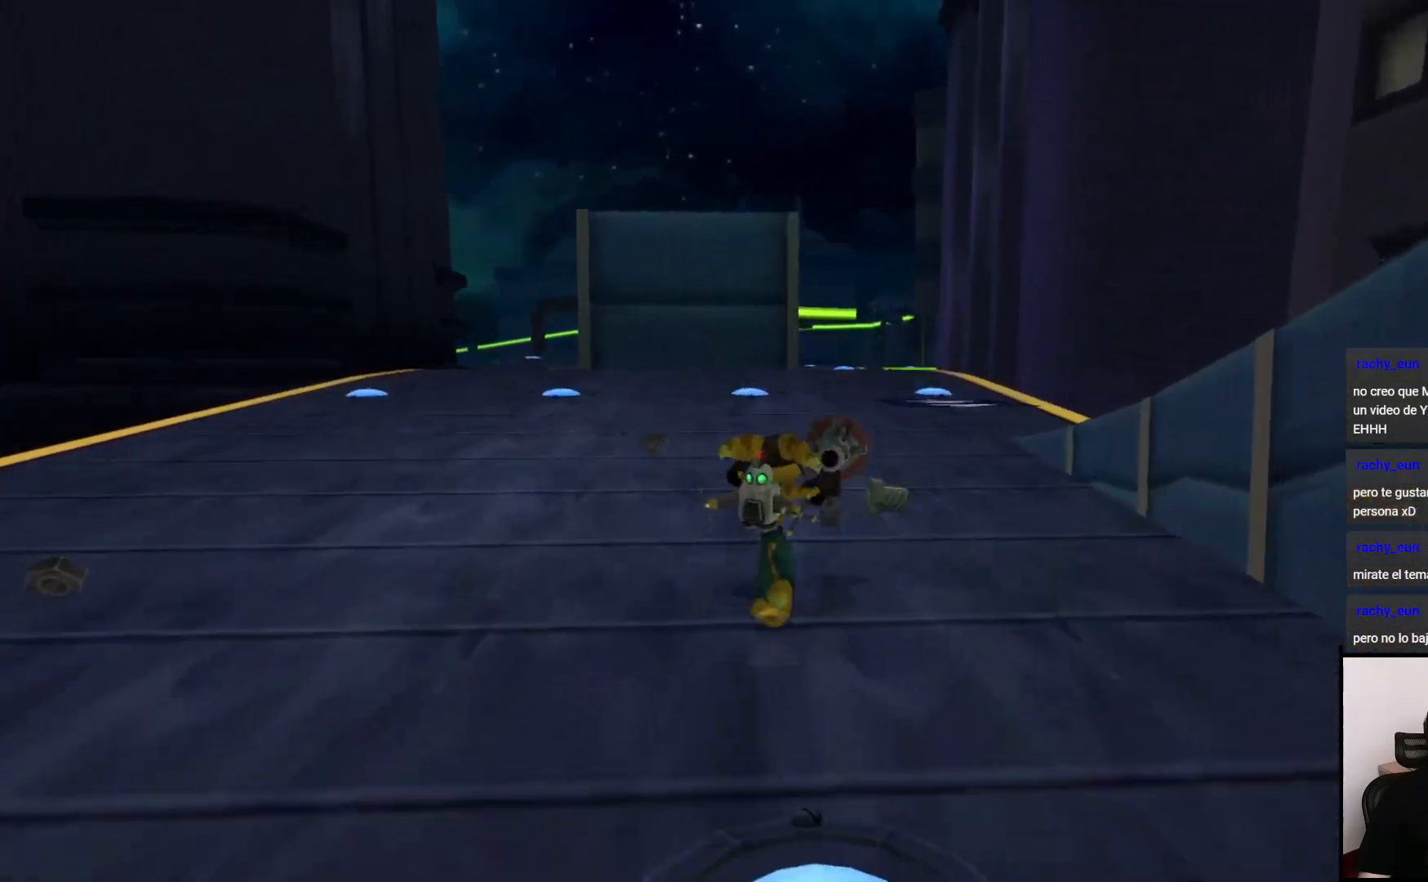
Gameplay with a controller (PlayStation layout); each line is a JSON object with the inputs held at the frame after it (dt_ms = milliseconds from this image to that frame). "events" lists button and stick changes between this image and that frame as [ms after this image, input, new state], when the widget could be followed in between. Not read: L3 R3.
{"dt_ms": 500, "buttons": [], "left_stick": "up", "right_stick": "left", "events": [[100, "CROSS", "up"], [350, "right_stick", "left"]]}
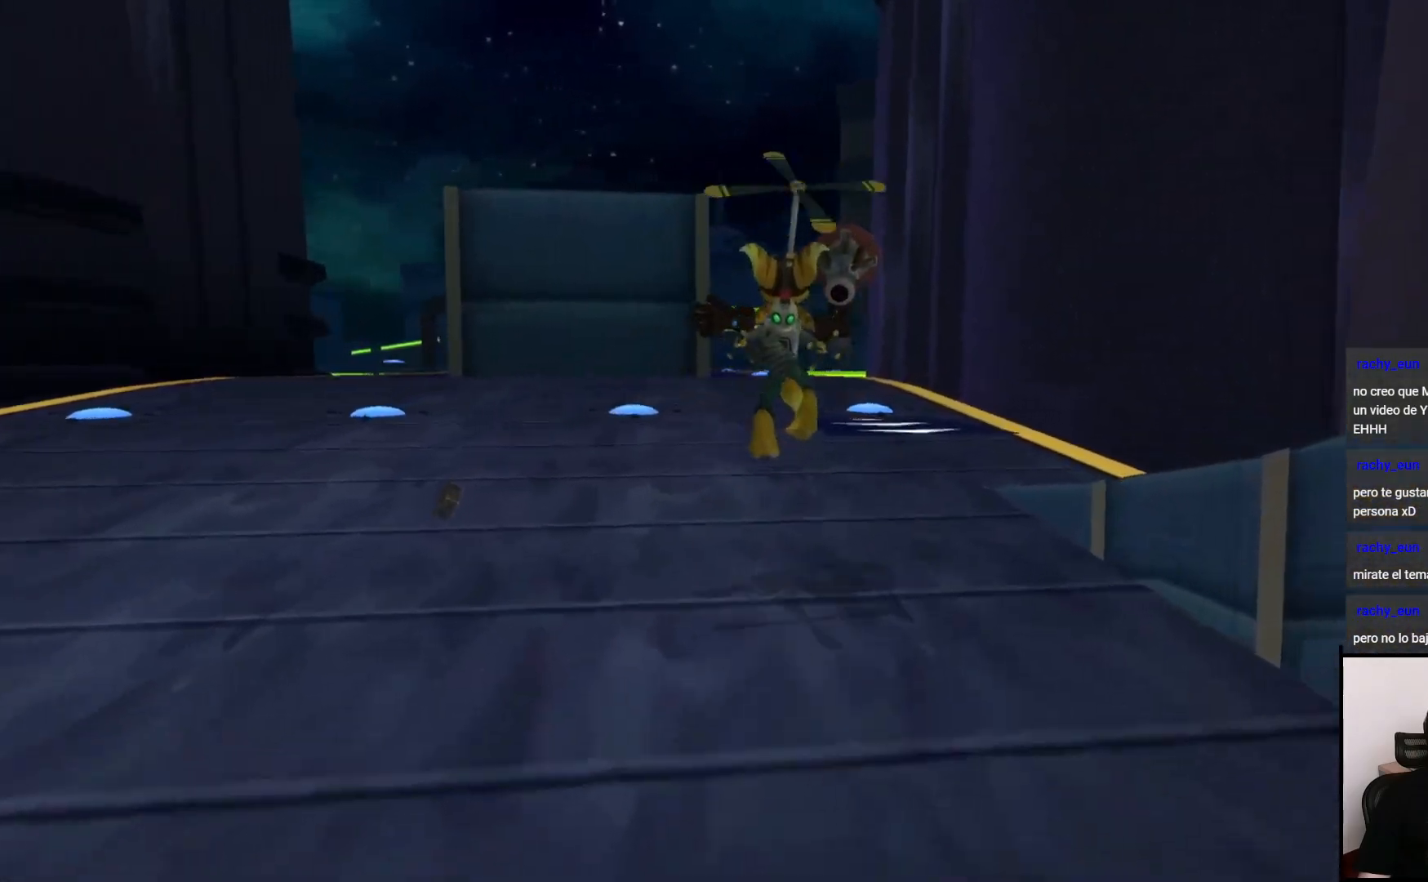
{"dt_ms": 500, "buttons": [], "left_stick": "up", "right_stick": "center", "events": [[33, "right_stick", "center"], [217, "right_stick", "left"], [383, "right_stick", "center"]]}
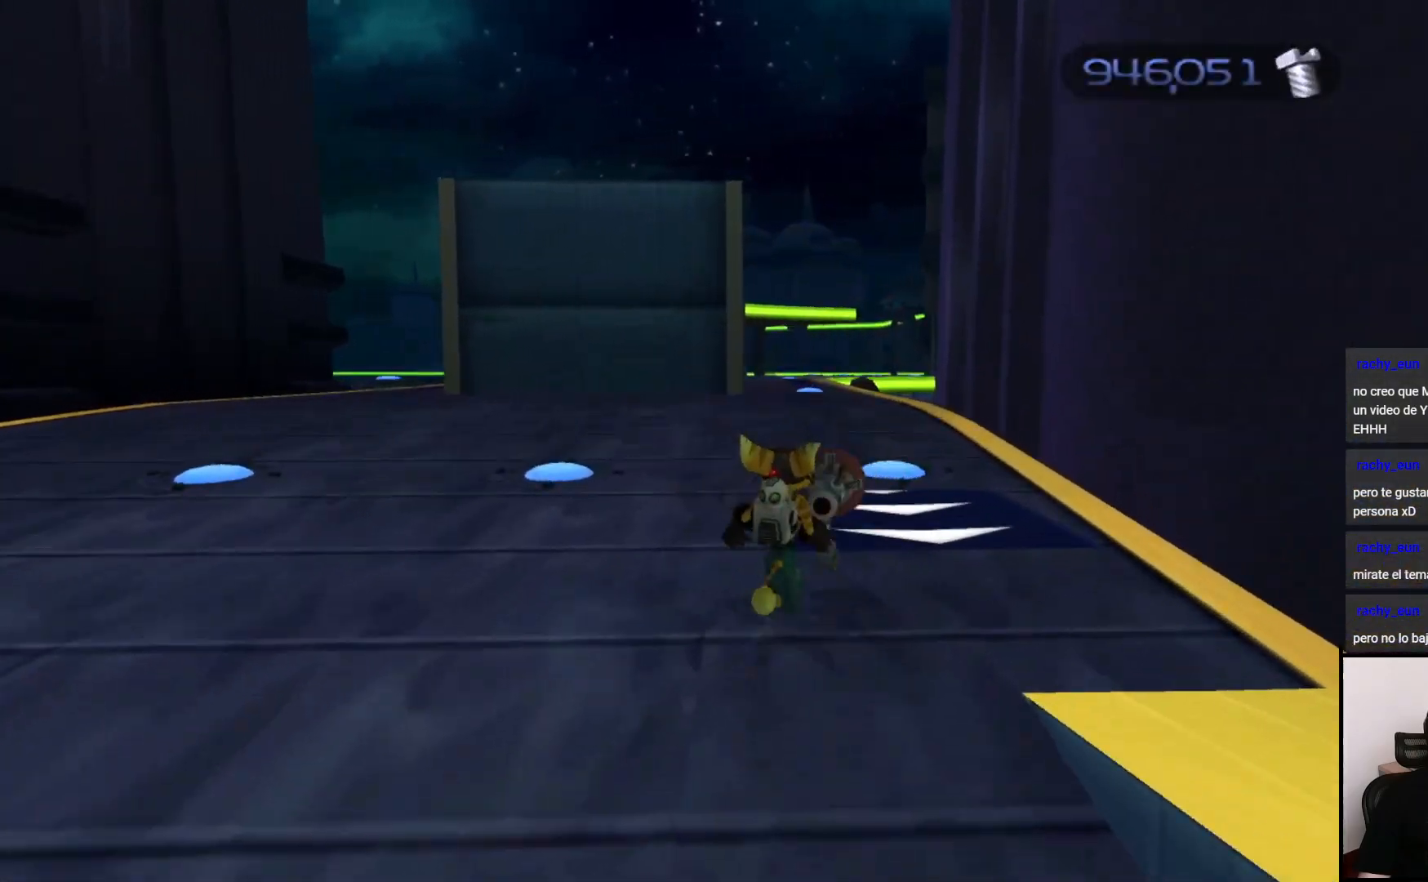
{"dt_ms": 1000, "buttons": [], "left_stick": "center", "right_stick": "center"}
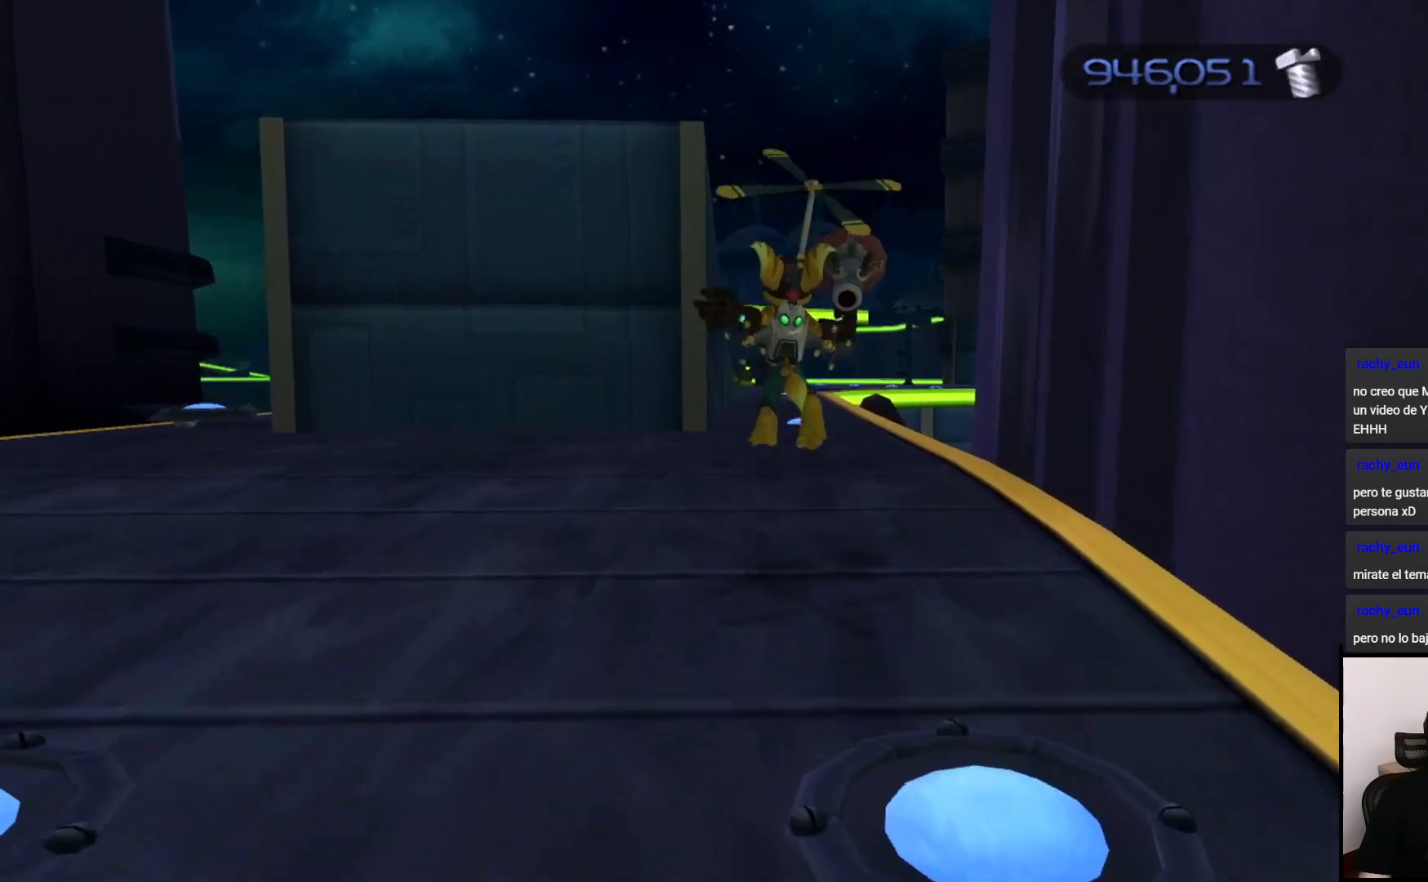
{"dt_ms": 500, "buttons": ["DPAD_LEFT"], "left_stick": "center", "right_stick": "center", "events": [[350, "CROSS", "down"], [467, "DPAD_LEFT", "down"], [483, "CROSS", "up"]]}
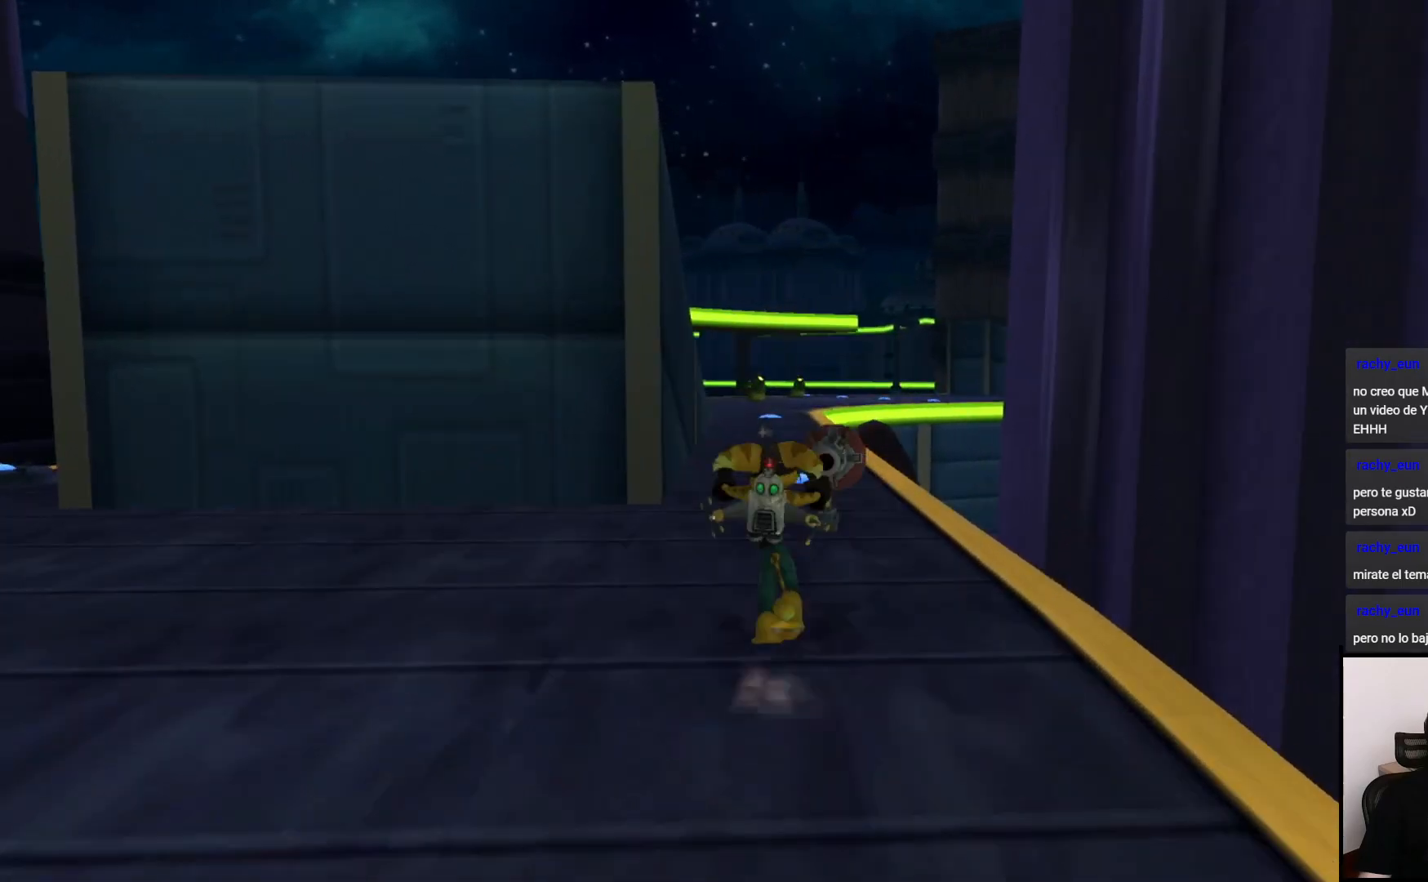
{"dt_ms": 500, "buttons": [], "left_stick": "center", "right_stick": "center", "events": [[50, "CROSS", "down"], [50, "DPAD_LEFT", "up"], [167, "CROSS", "up"], [200, "CROSS", "down"], [300, "CROSS", "up"]]}
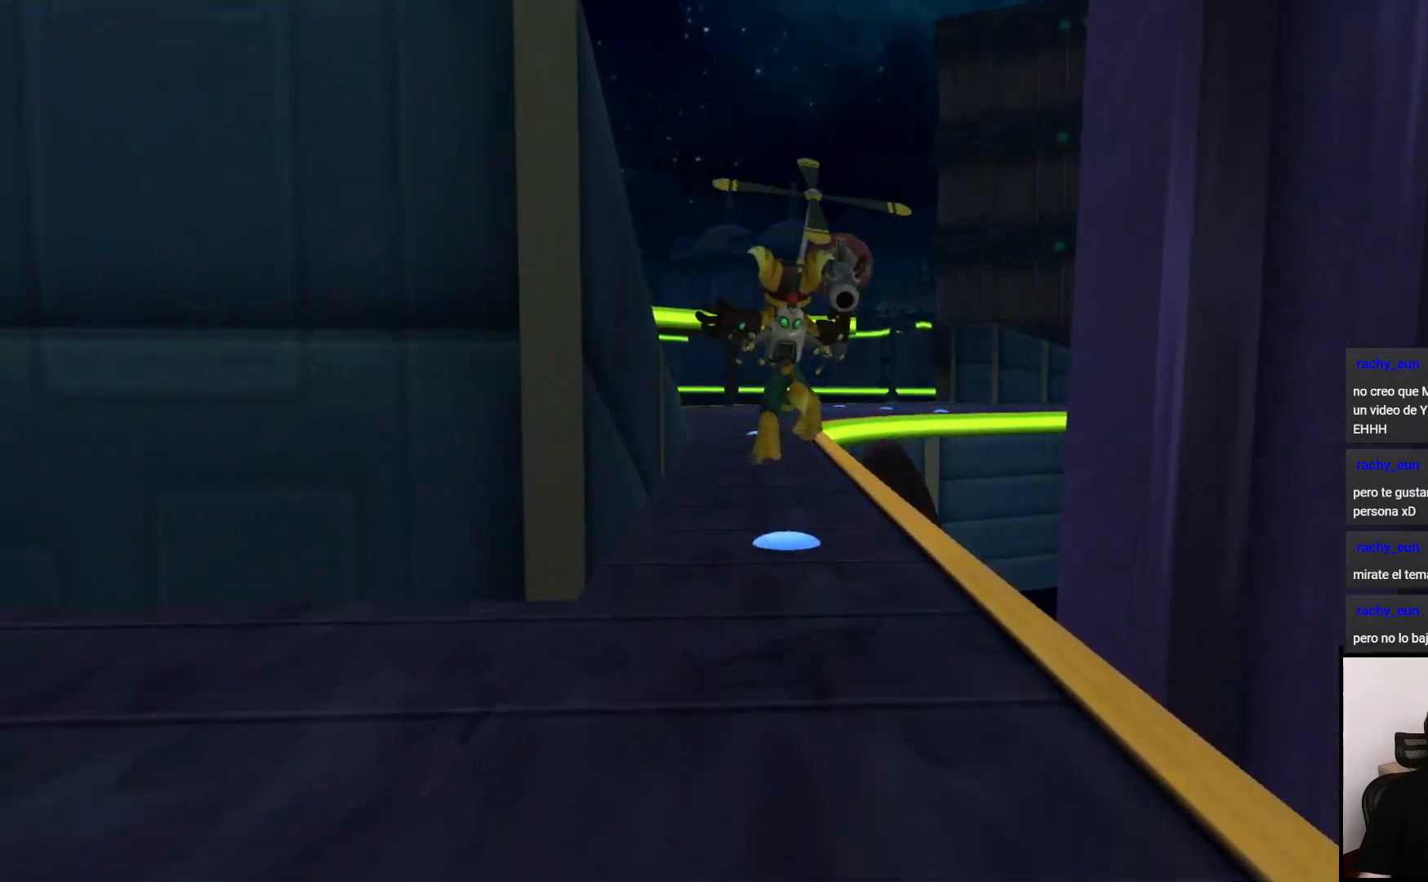
{"dt_ms": 500, "buttons": [], "left_stick": "center", "right_stick": "center", "events": []}
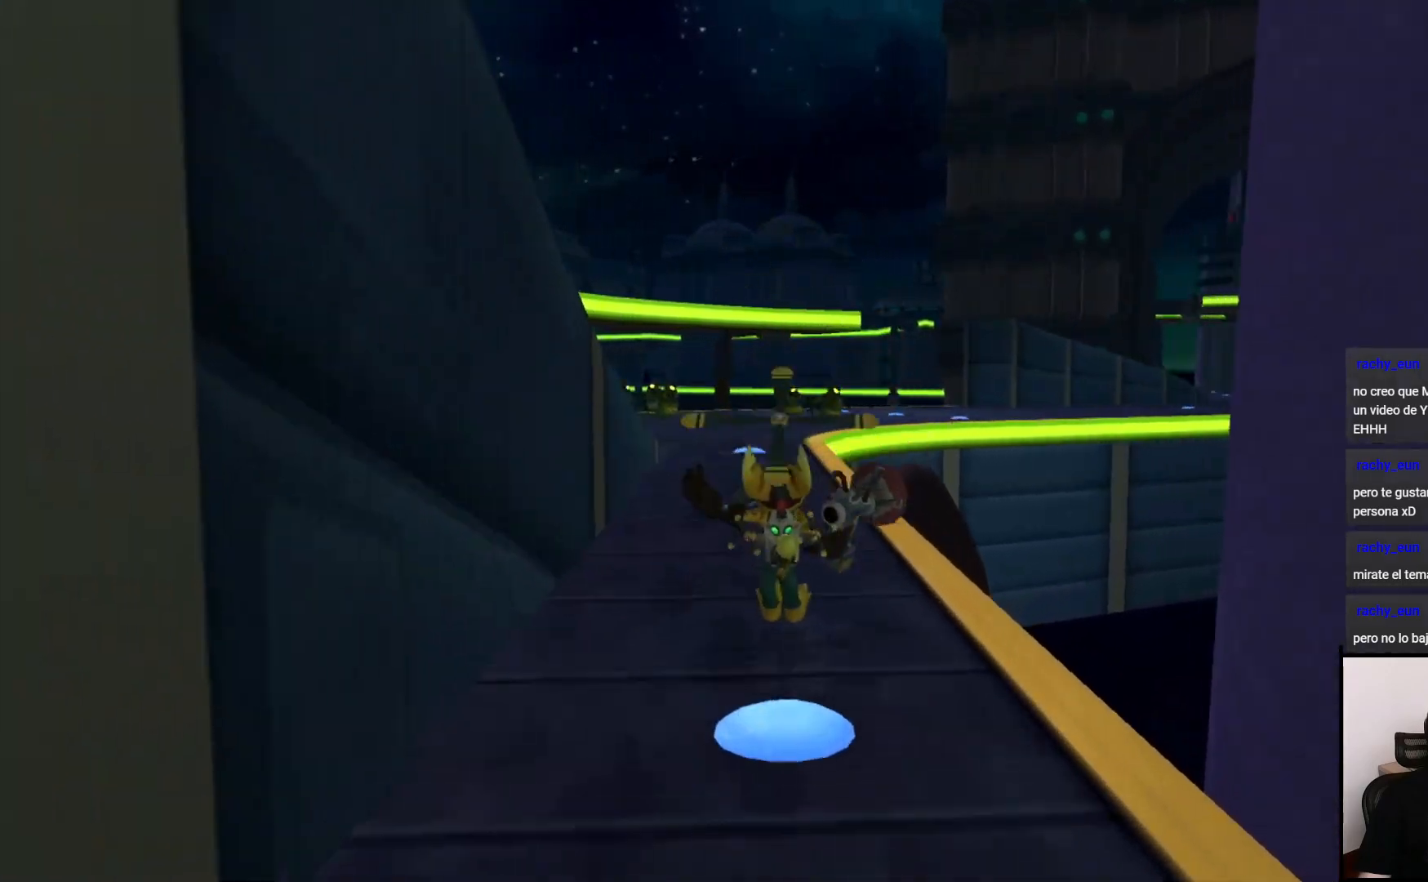
{"dt_ms": 500, "buttons": [], "left_stick": "center", "right_stick": "center", "events": [[83, "CROSS", "down"], [133, "DPAD_LEFT", "down"], [183, "CROSS", "up"], [217, "DPAD_LEFT", "up"], [250, "CROSS", "down"], [350, "CROSS", "up"], [383, "CROSS", "down"], [467, "CROSS", "up"]]}
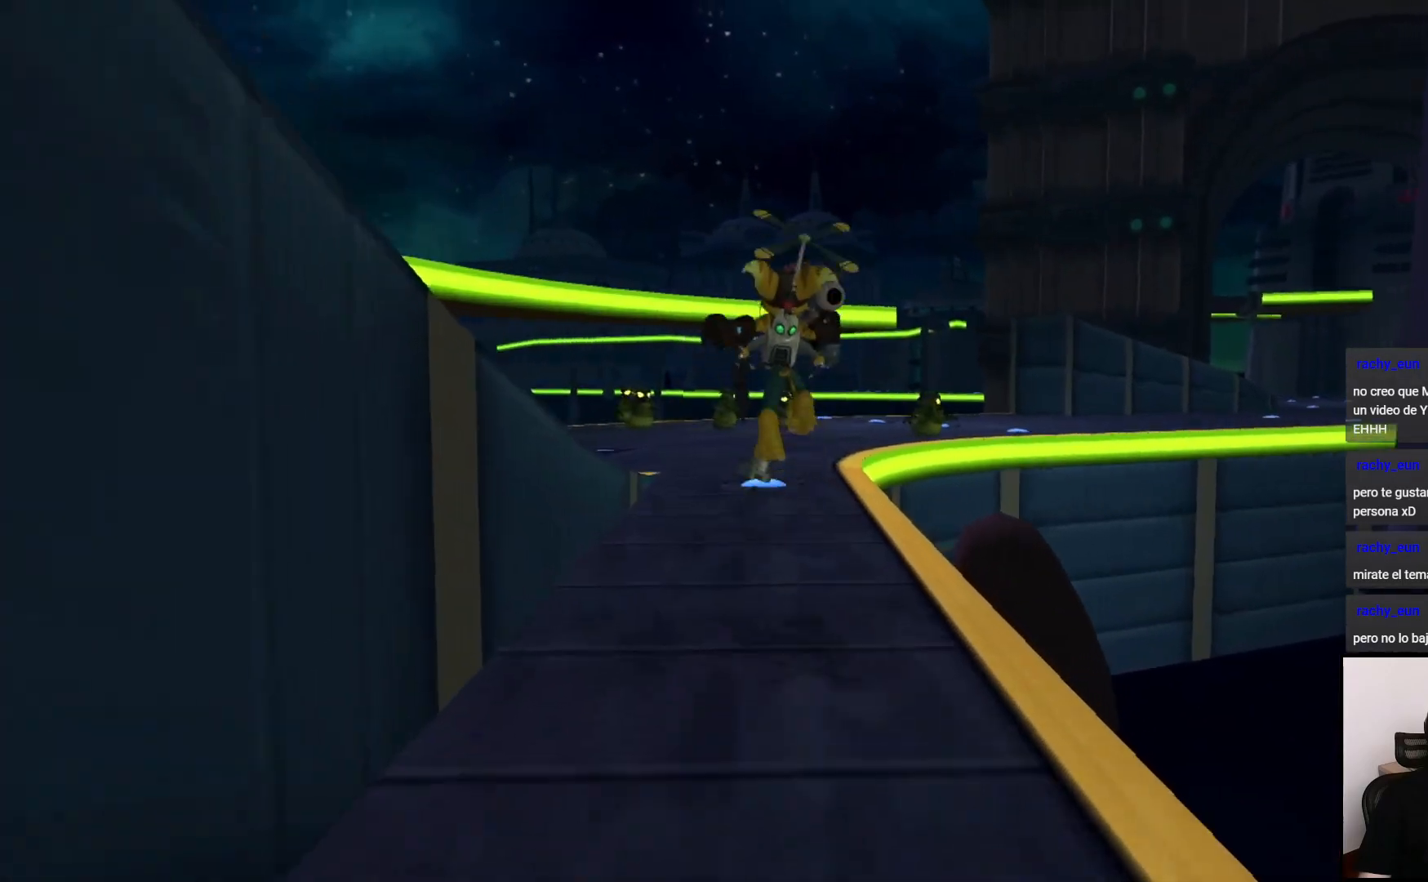
{"dt_ms": 500, "buttons": [], "left_stick": "center", "right_stick": "center", "events": []}
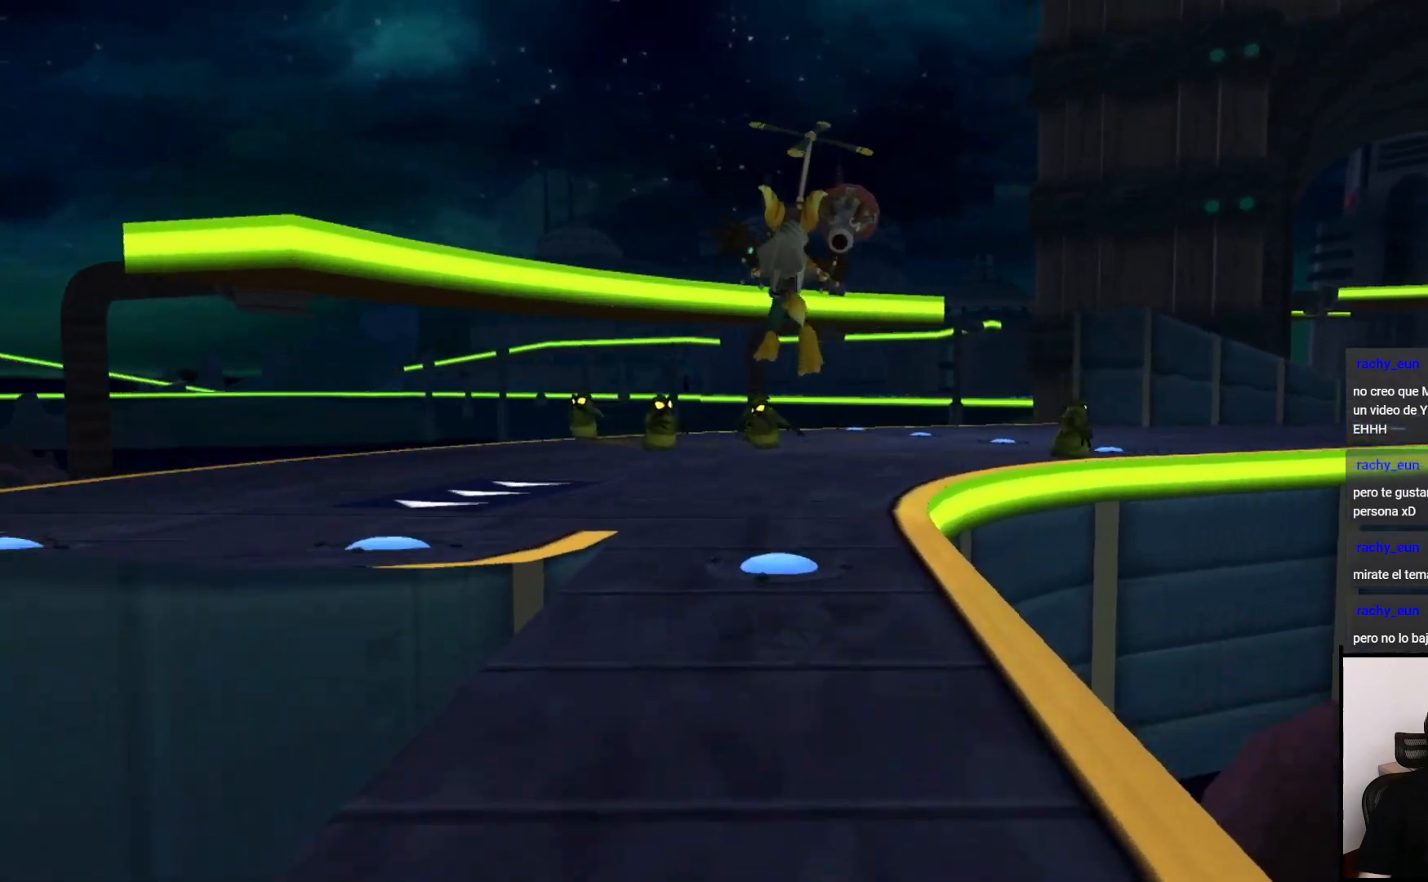
{"dt_ms": 500, "buttons": [], "left_stick": "center", "right_stick": "center", "events": []}
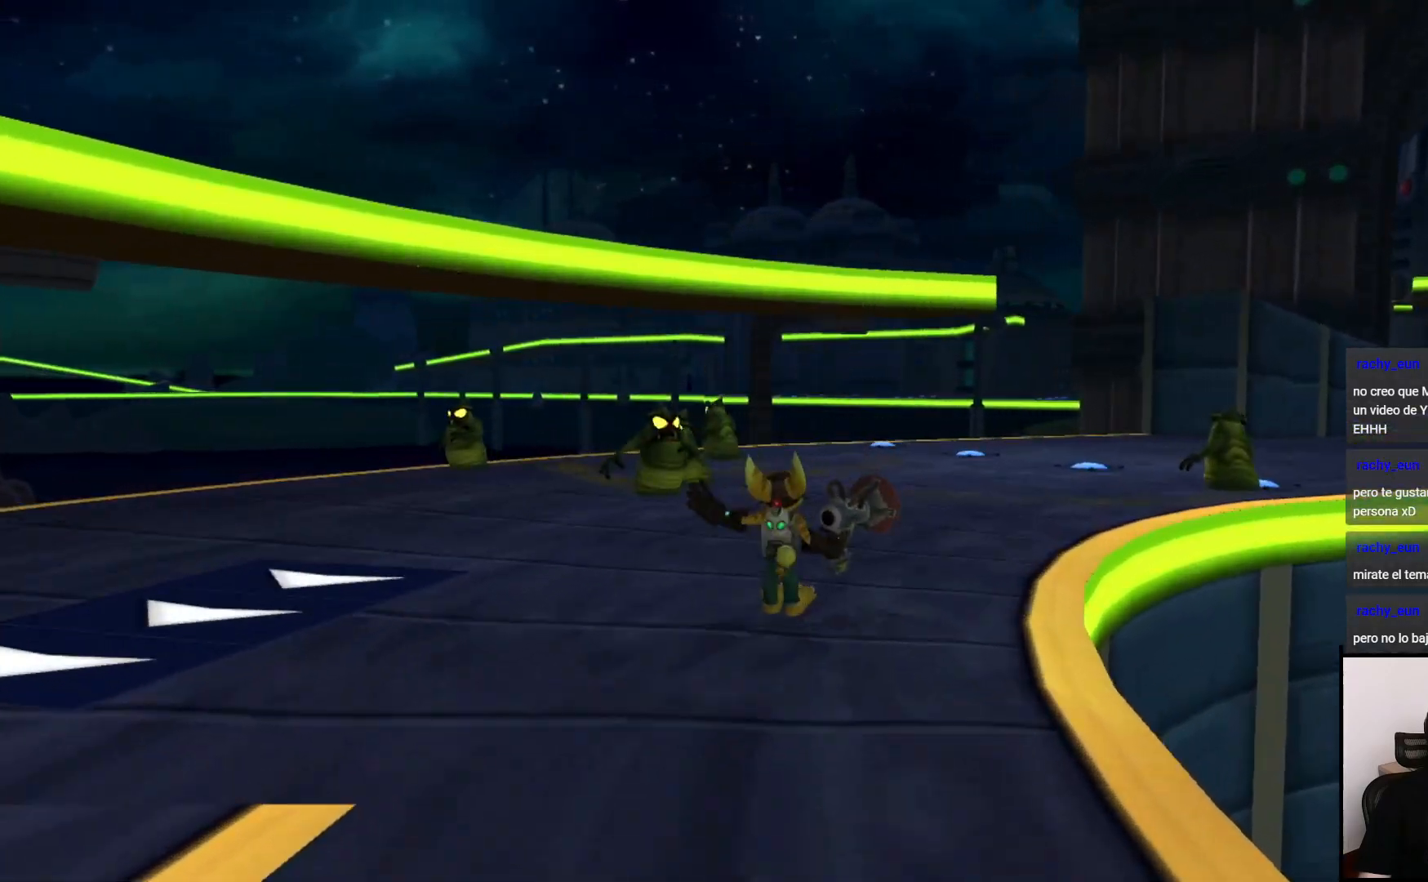
{"dt_ms": 500, "buttons": [], "left_stick": "center", "right_stick": "center", "events": [[17, "CROSS", "down"], [17, "DPAD_RIGHT", "down"], [250, "CROSS", "up"], [250, "DPAD_RIGHT", "up"]]}
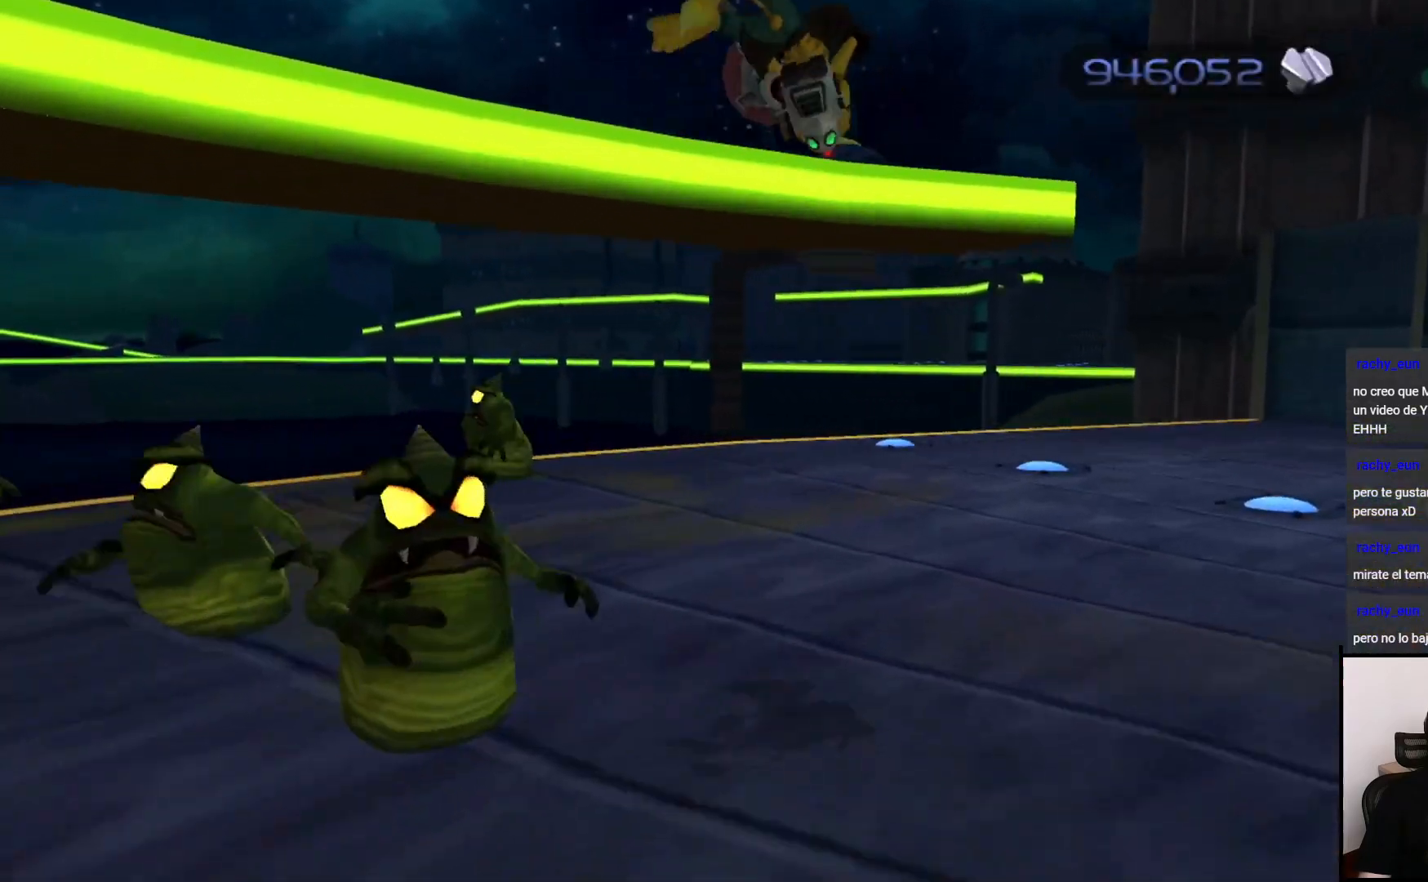
{"dt_ms": 500, "buttons": [], "left_stick": "right", "right_stick": "right", "events": [[17, "right_stick", "right"], [217, "left_stick", "right"]]}
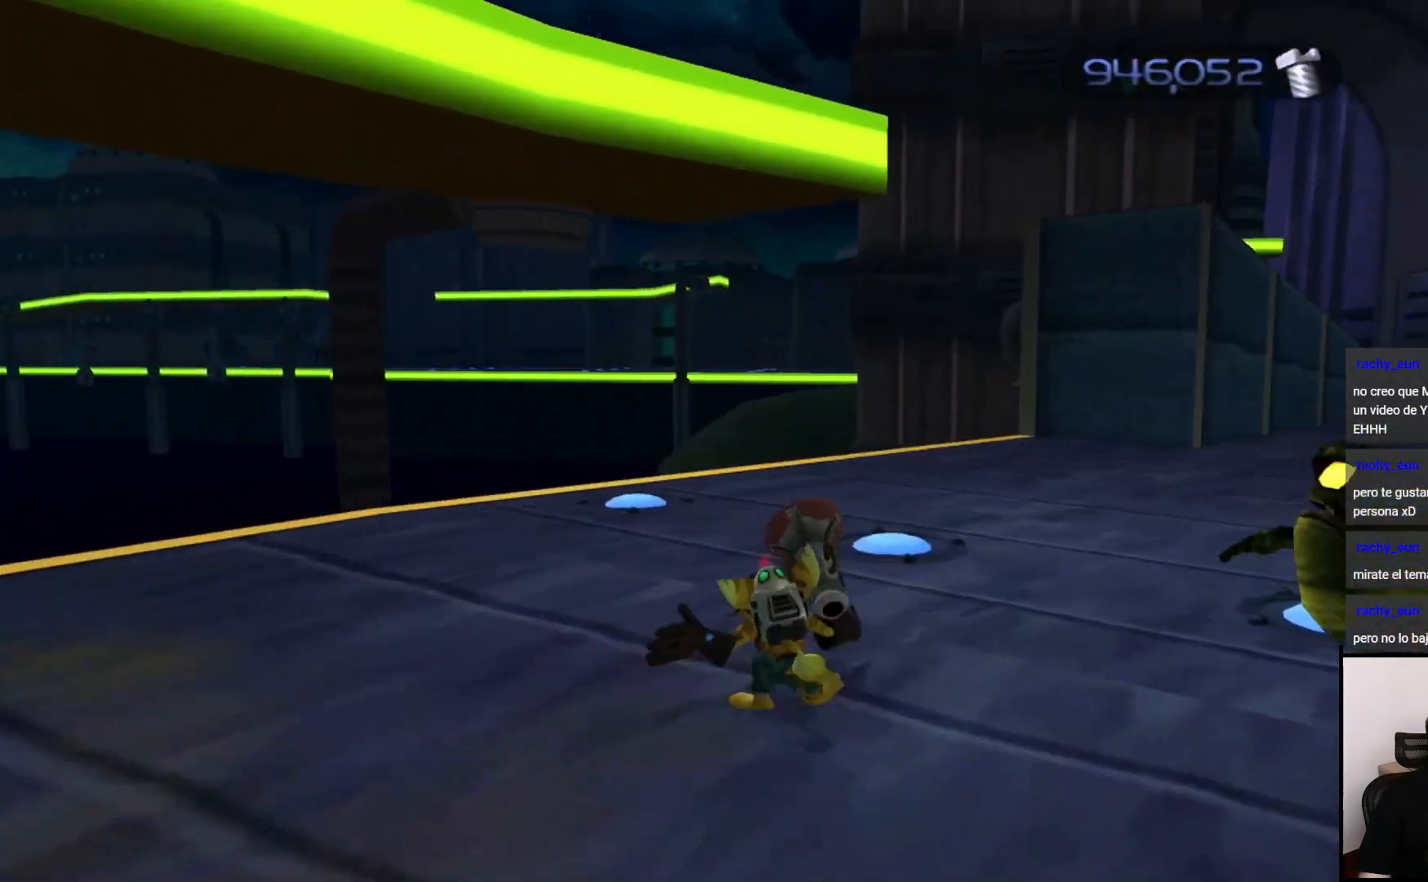
{"dt_ms": 500, "buttons": [], "left_stick": "up-left", "right_stick": "center", "events": [[117, "left_stick", "up-right"], [350, "left_stick", "up-left"], [350, "right_stick", "center"]]}
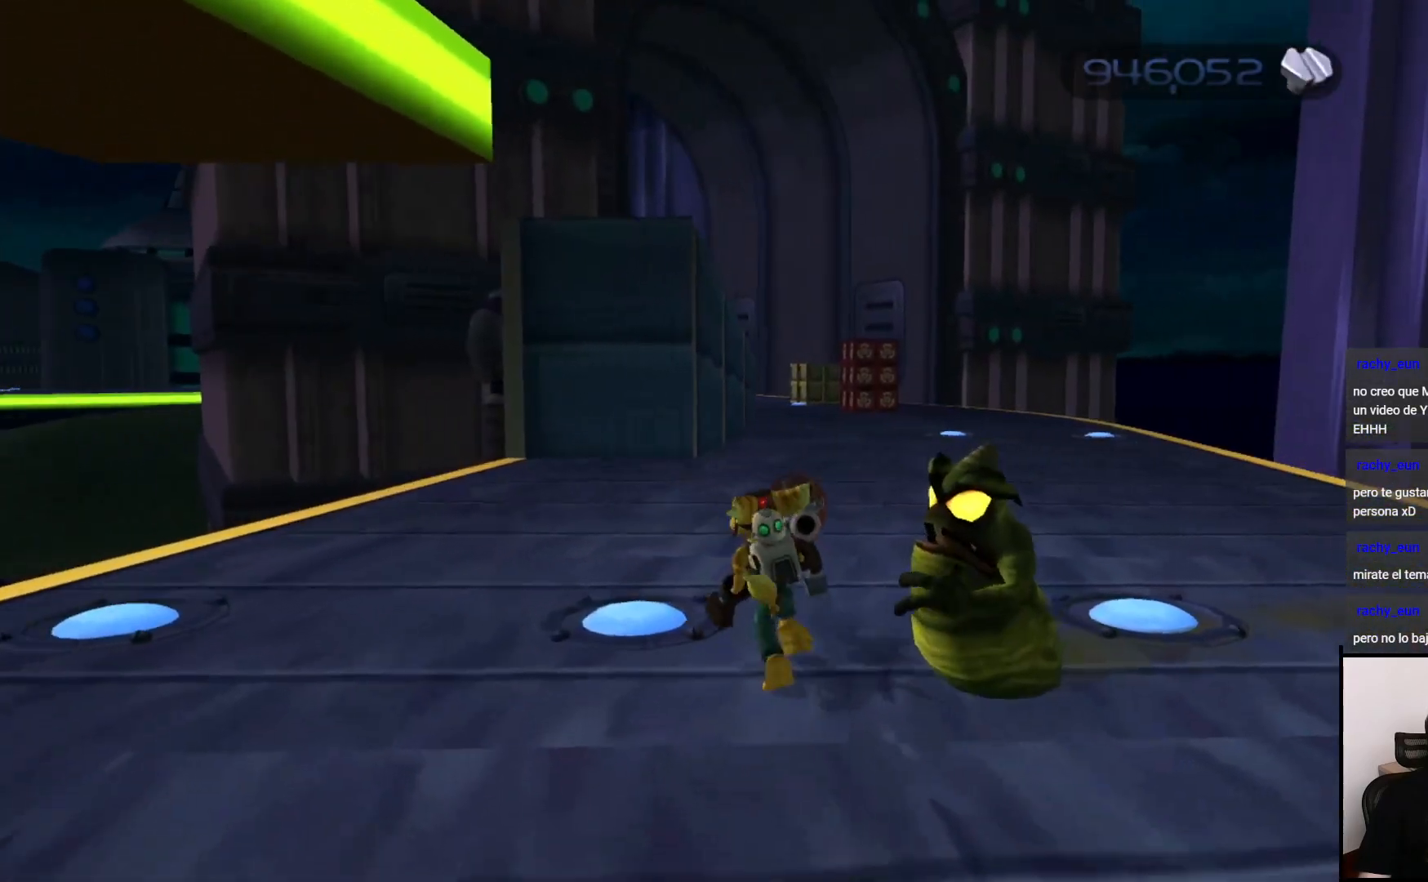
{"dt_ms": 500, "buttons": [], "left_stick": "up", "right_stick": "left", "events": [[17, "left_stick", "up"], [67, "CROSS", "down"], [217, "CROSS", "up"], [267, "left_stick", "up-right"], [350, "right_stick", "left"], [417, "left_stick", "up"]]}
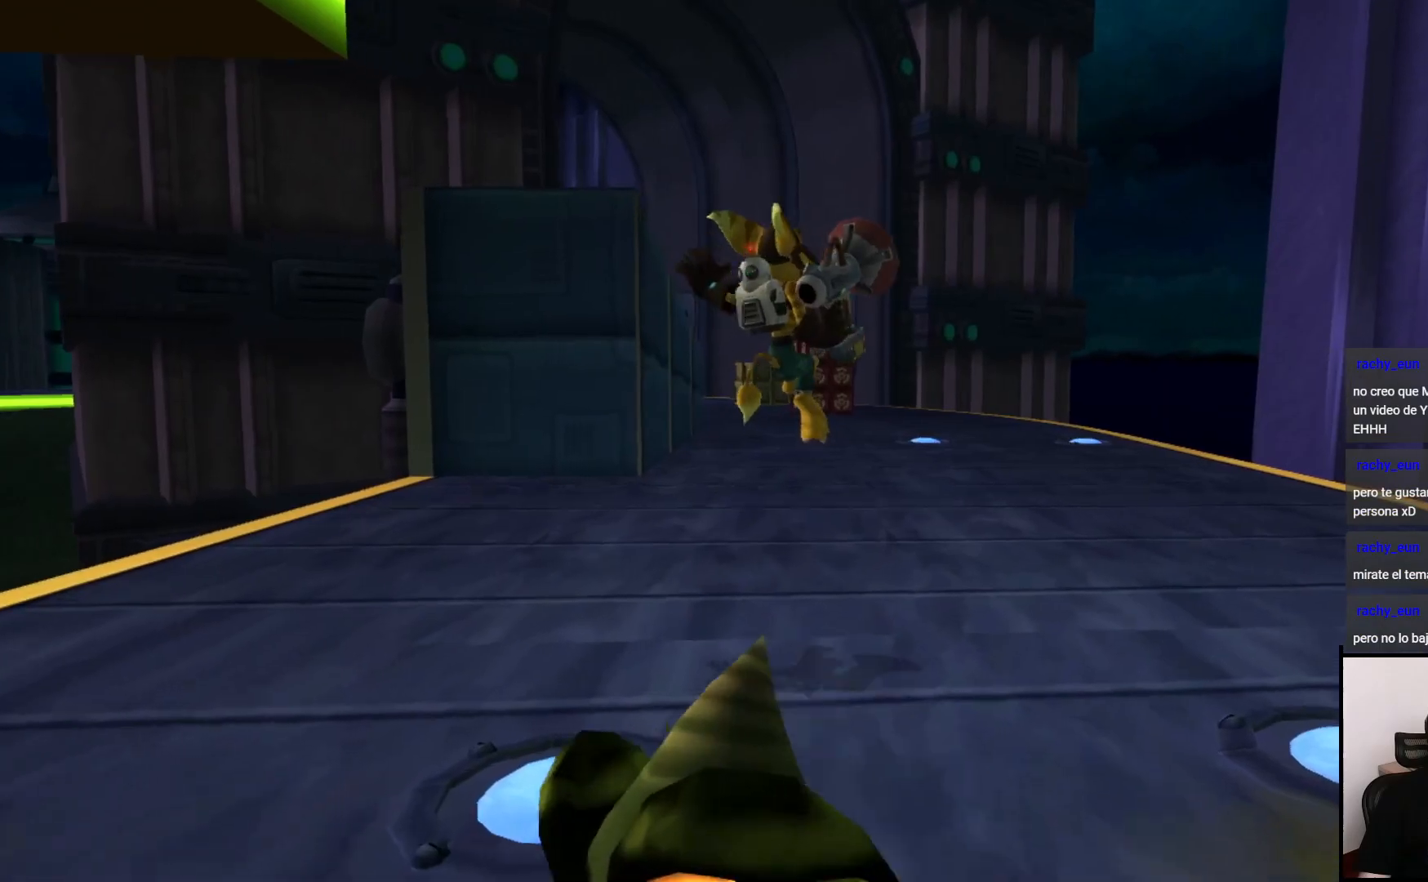
{"dt_ms": 500, "buttons": [], "left_stick": "up-right", "right_stick": "left", "events": [[367, "left_stick", "up-right"]]}
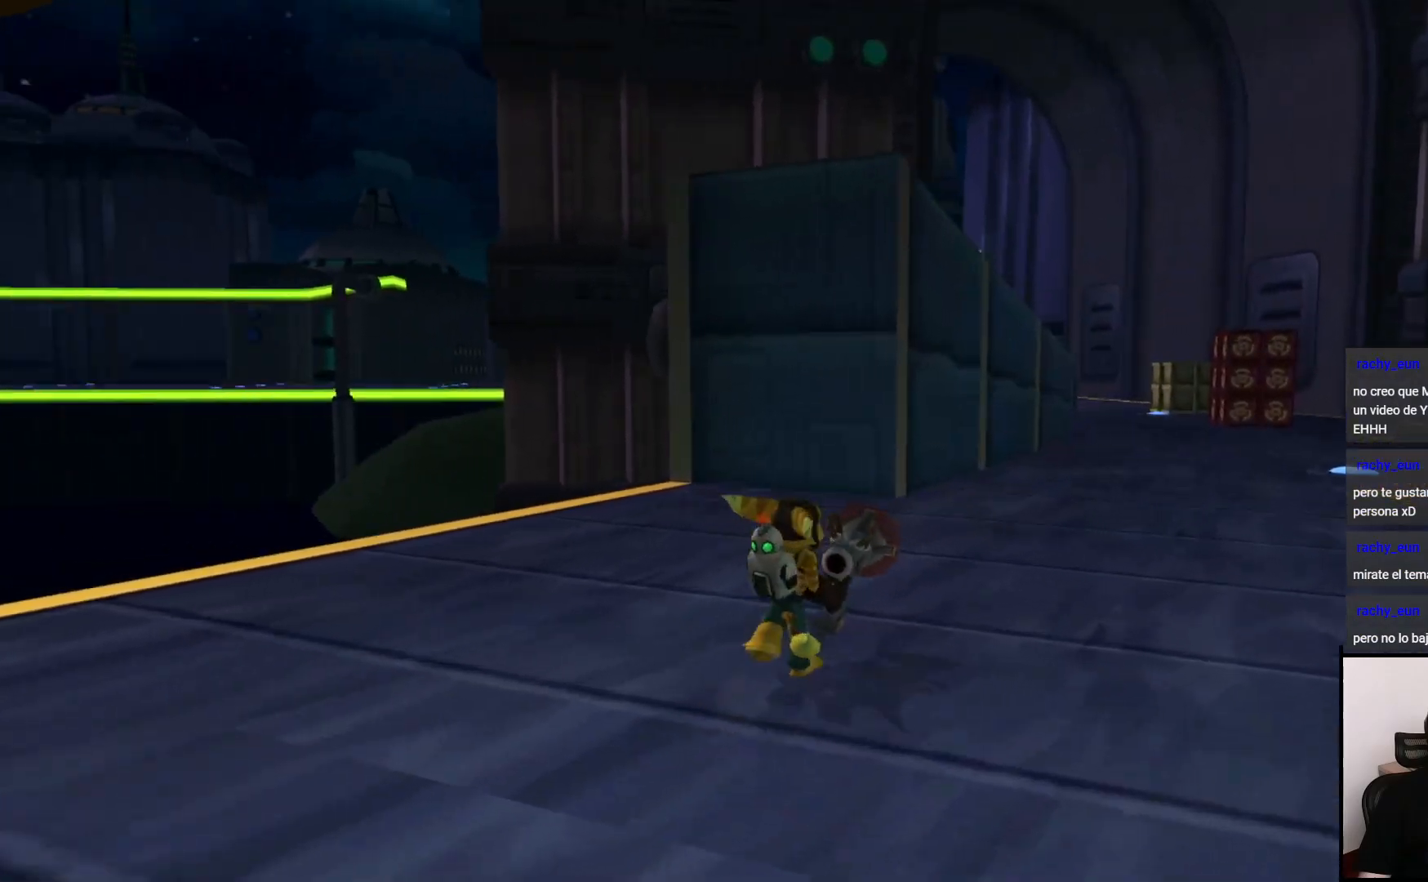
{"dt_ms": 500, "buttons": [], "left_stick": "up-right", "right_stick": "right", "events": [[267, "right_stick", "center"], [417, "right_stick", "right"]]}
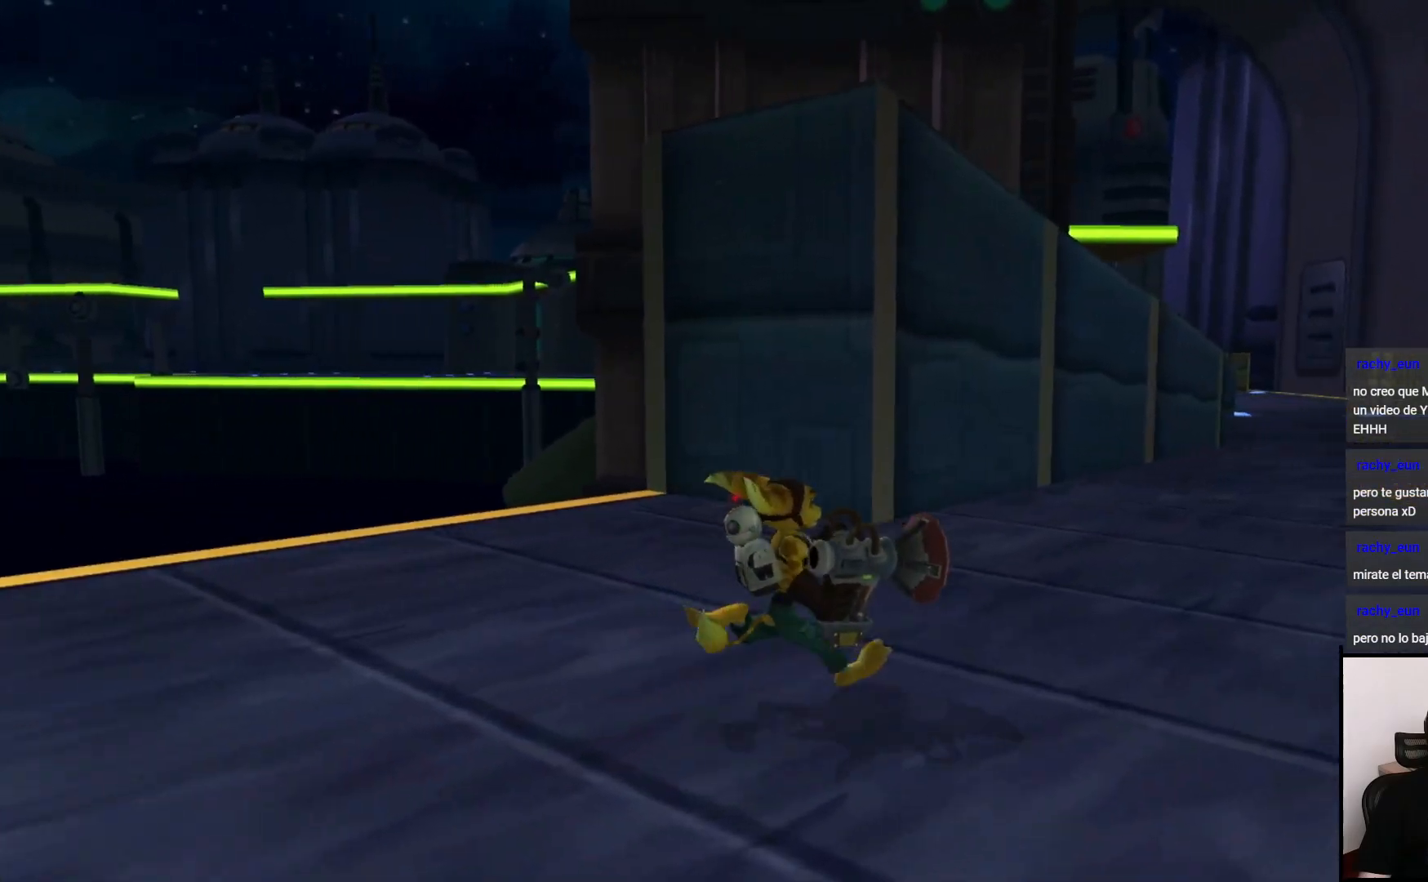
{"dt_ms": 1000, "buttons": [], "left_stick": "center", "right_stick": "left"}
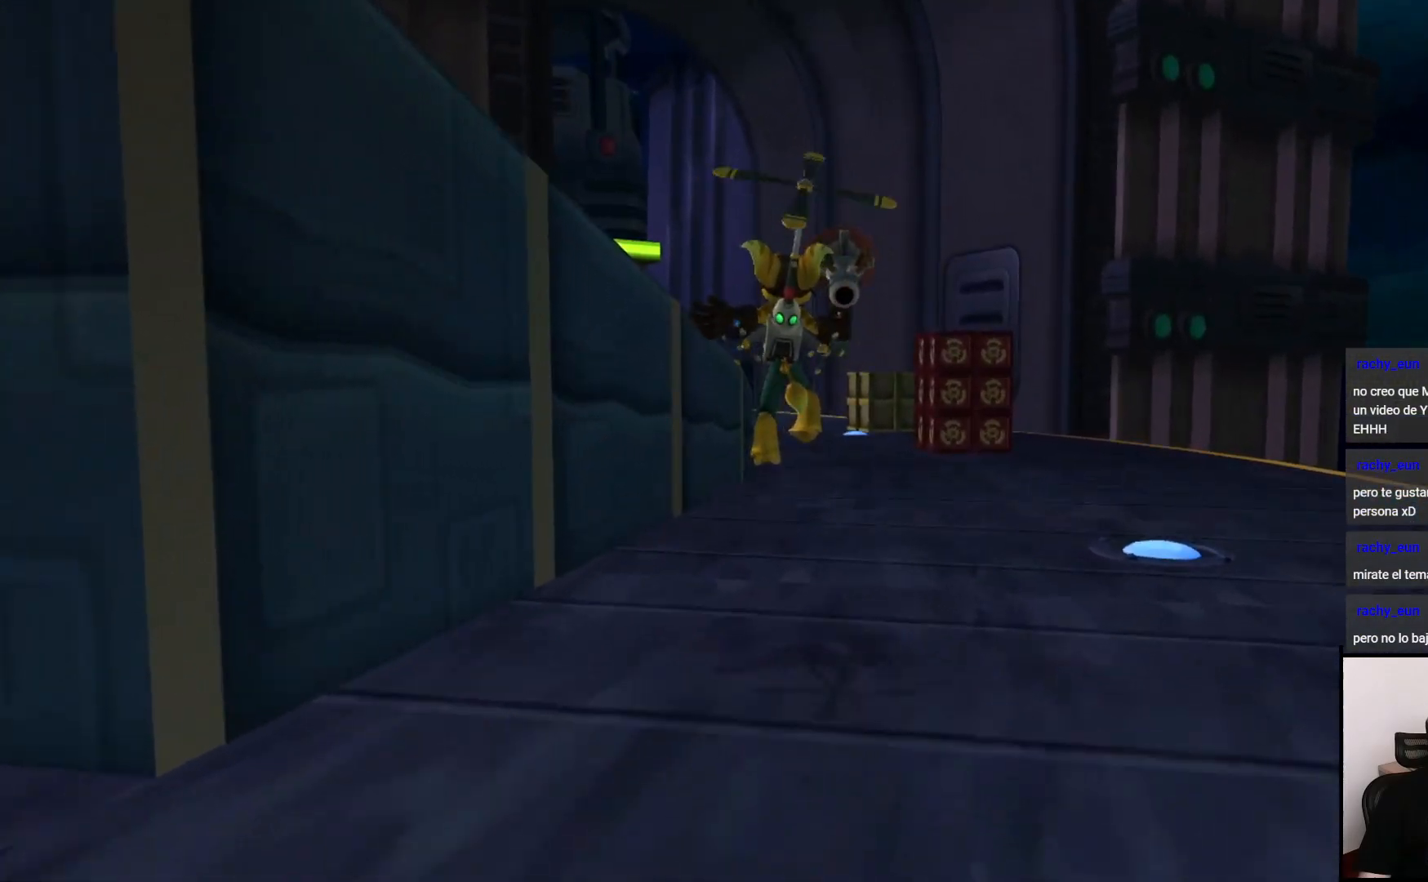
{"dt_ms": 500, "buttons": [], "left_stick": "up-right", "right_stick": "left", "events": [[217, "right_stick", "center"], [300, "left_stick", "up-right"], [500, "right_stick", "left"]]}
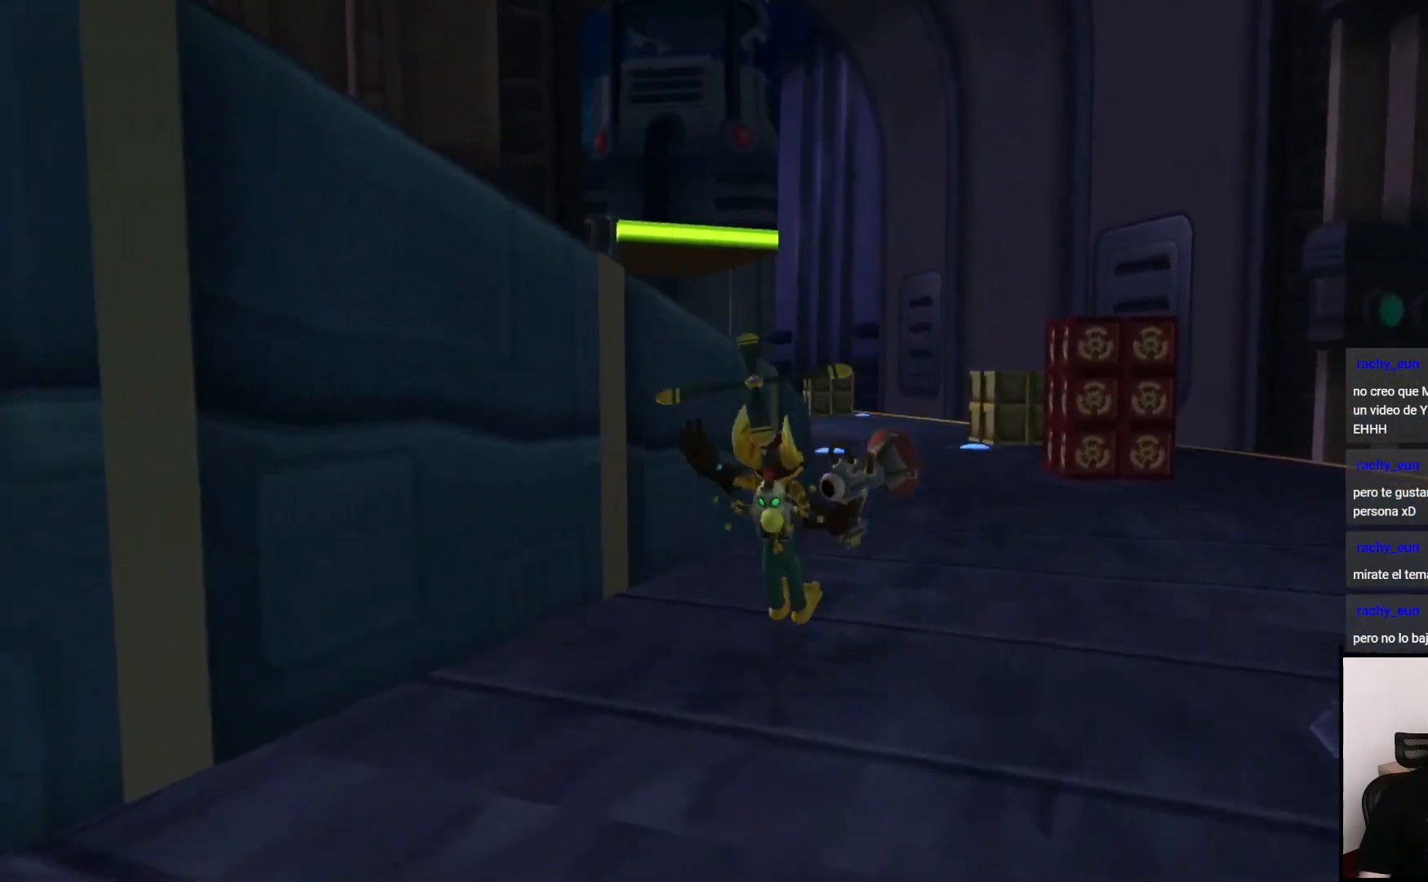
{"dt_ms": 500, "buttons": [], "left_stick": "right", "right_stick": "left", "events": [[383, "left_stick", "right"]]}
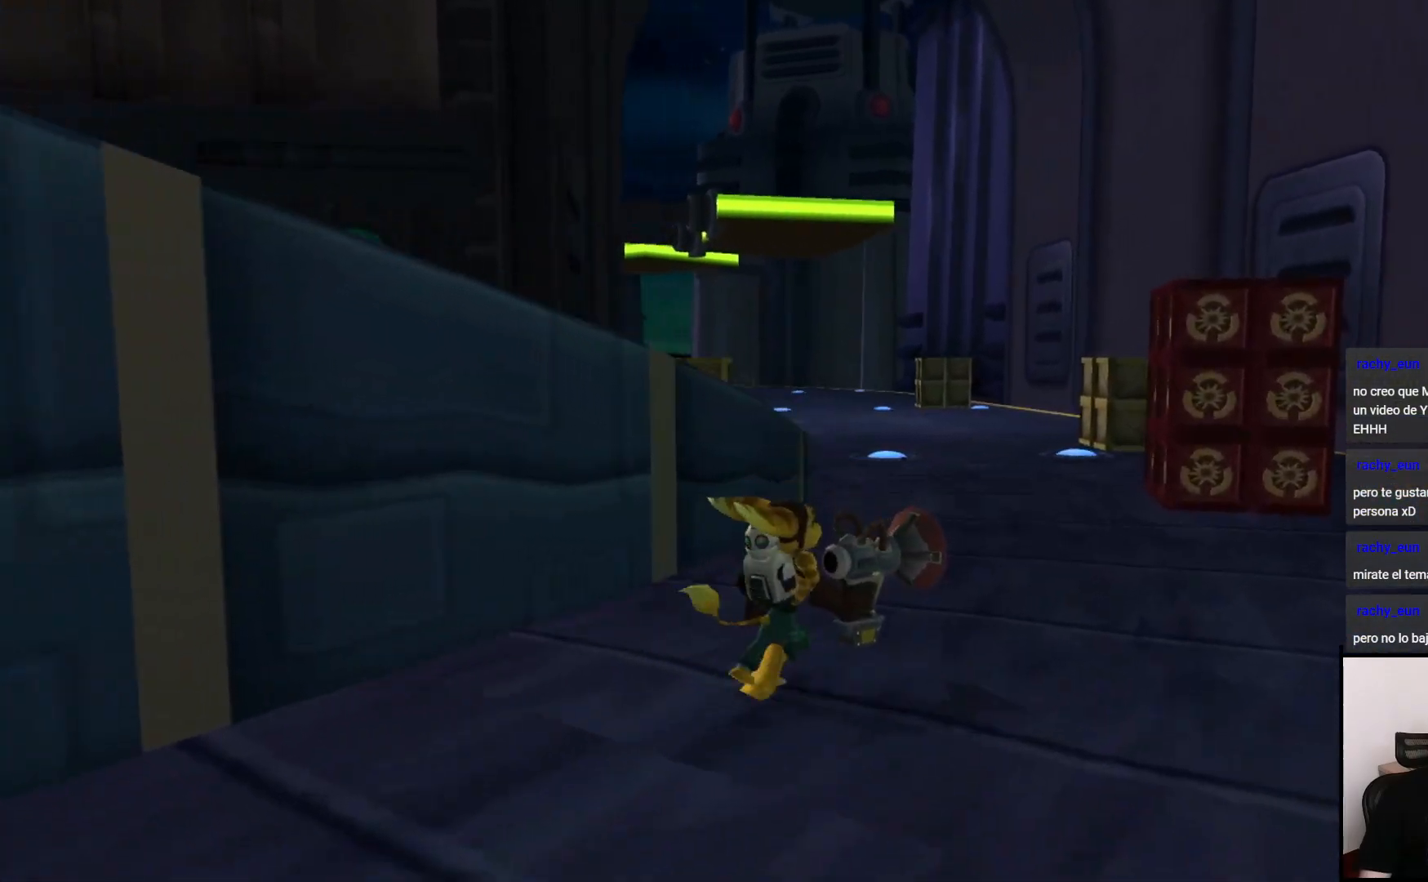
{"dt_ms": 500, "buttons": [], "left_stick": "up-right", "right_stick": "left", "events": [[300, "left_stick", "up-right"]]}
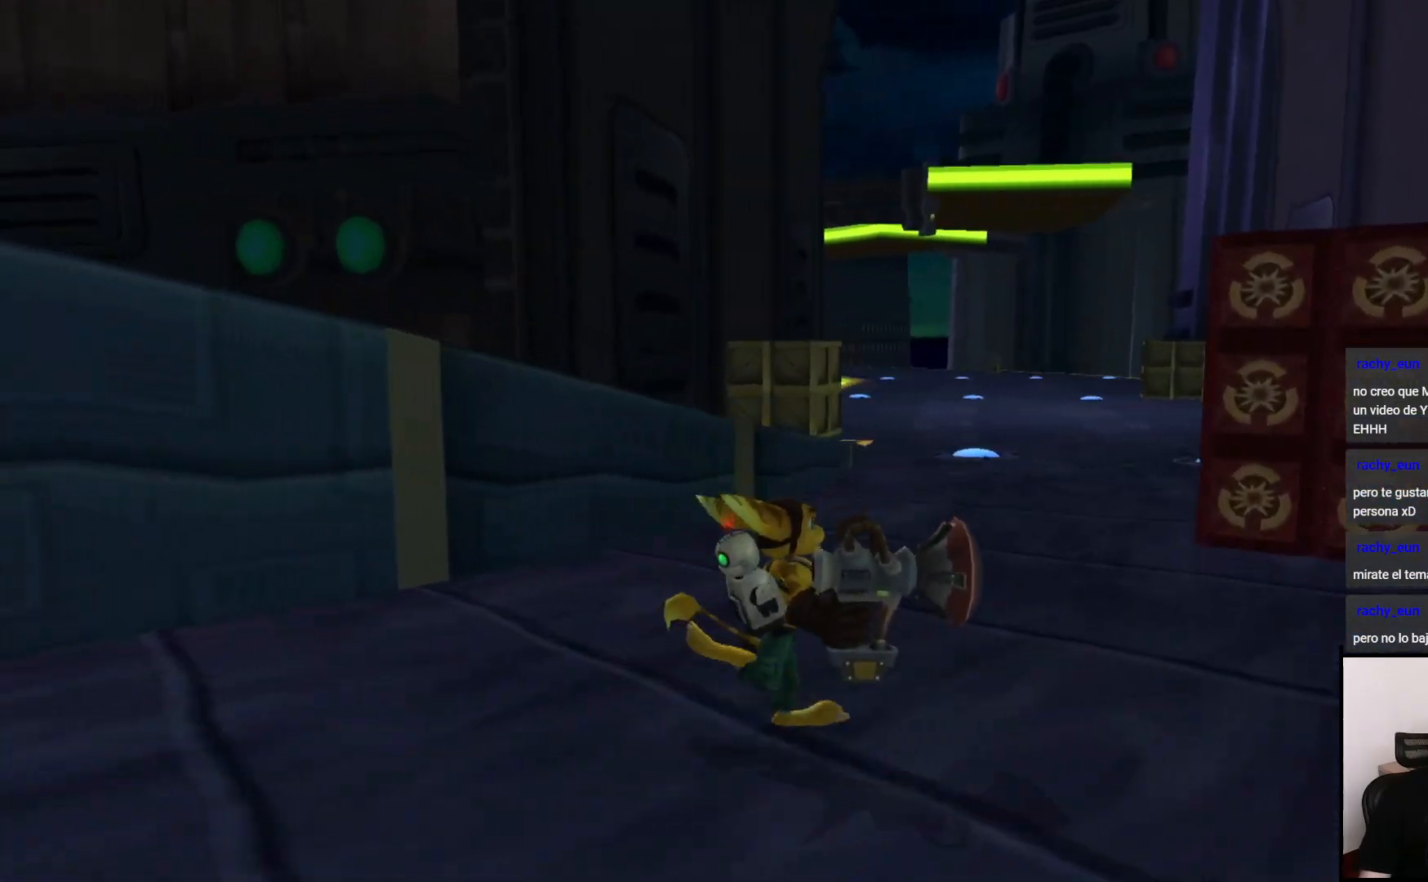
{"dt_ms": 500, "buttons": ["CROSS"], "left_stick": "up-right", "right_stick": "center", "events": [[67, "left_stick", "right"], [67, "right_stick", "center"], [367, "left_stick", "up-right"], [450, "CROSS", "down"]]}
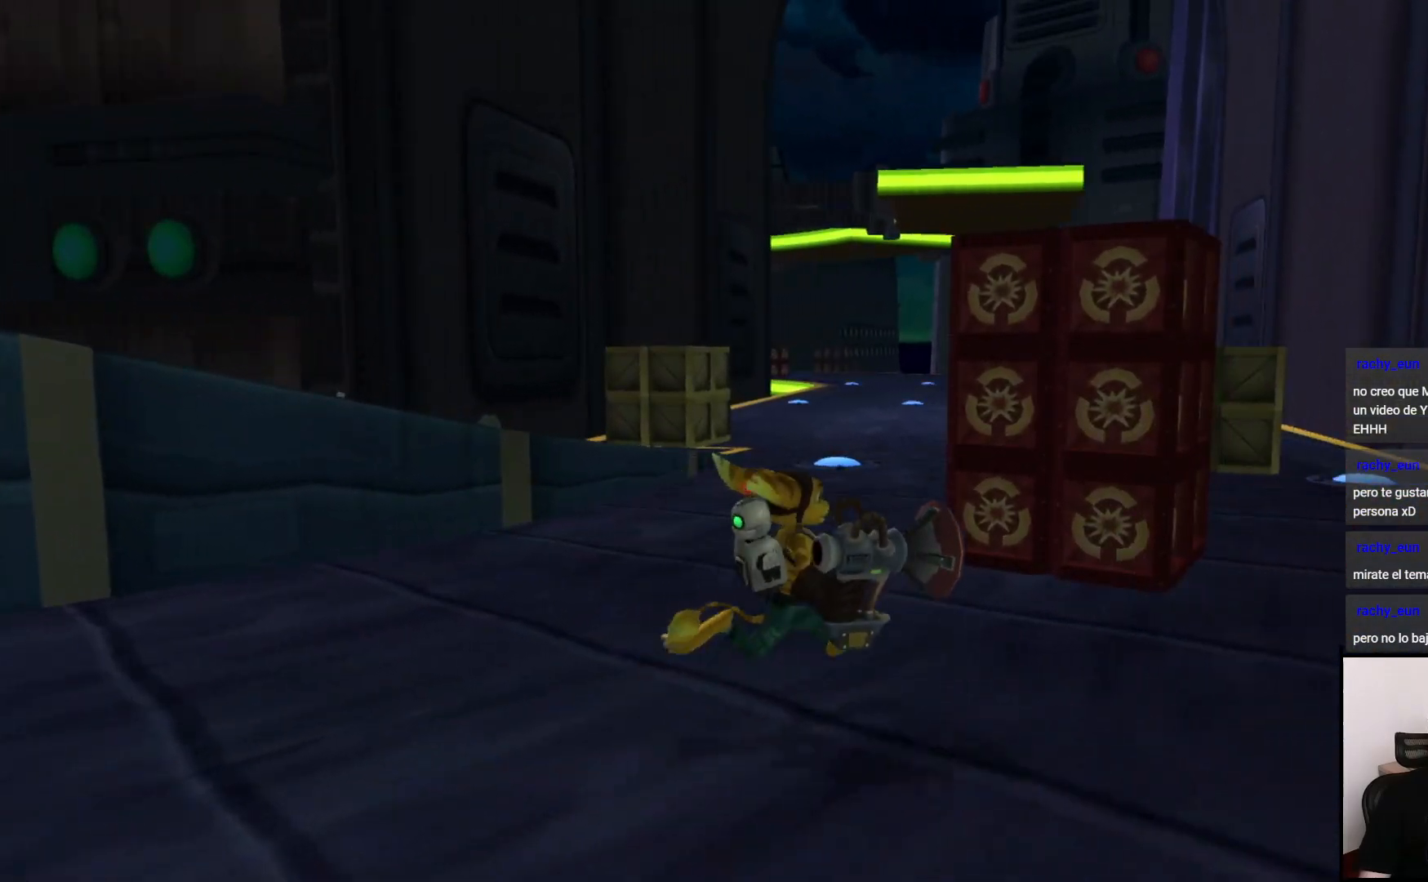
{"dt_ms": 500, "buttons": ["CROSS"], "left_stick": "up", "right_stick": "center", "events": [[233, "CROSS", "up"], [450, "CROSS", "down"], [450, "left_stick", "up"]]}
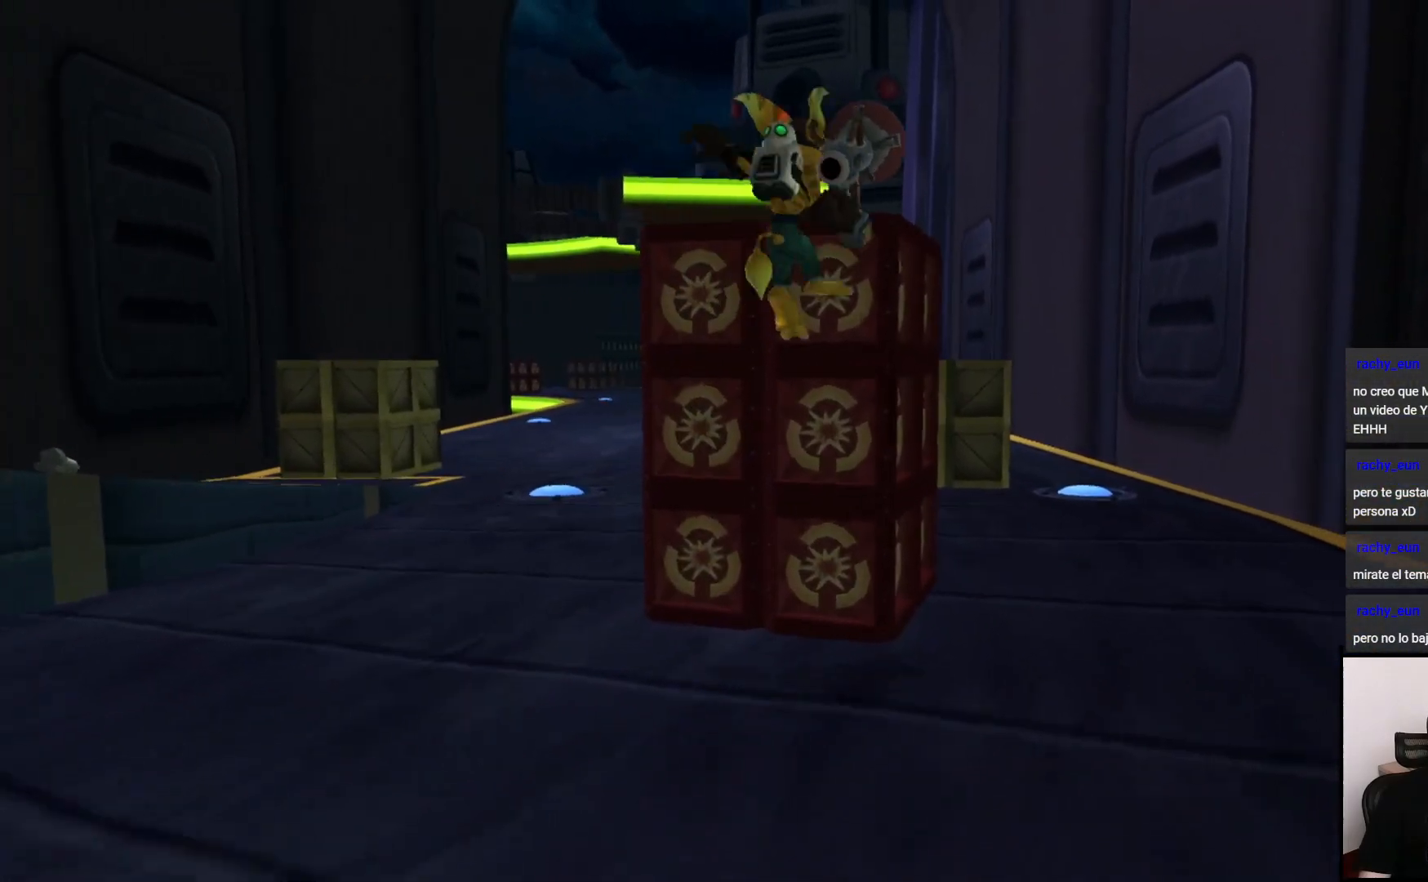
{"dt_ms": 500, "buttons": [], "left_stick": "up", "right_stick": "left", "events": [[250, "CROSS", "up"], [483, "right_stick", "left"]]}
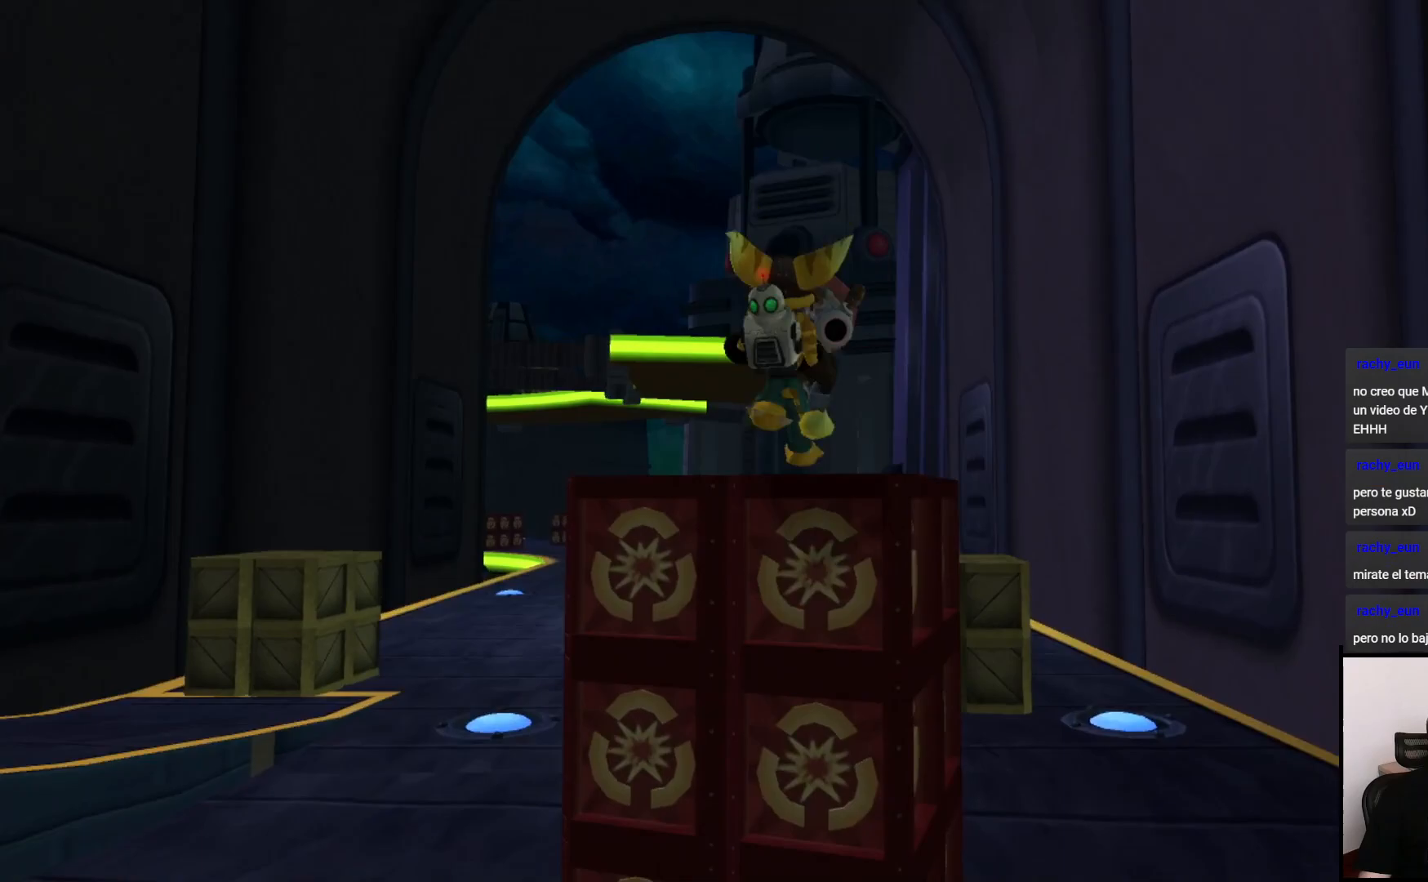
{"dt_ms": 500, "buttons": [], "left_stick": "up-right", "right_stick": "left", "events": [[17, "left_stick", "center"], [117, "right_stick", "center"], [217, "right_stick", "left"], [467, "left_stick", "up-right"]]}
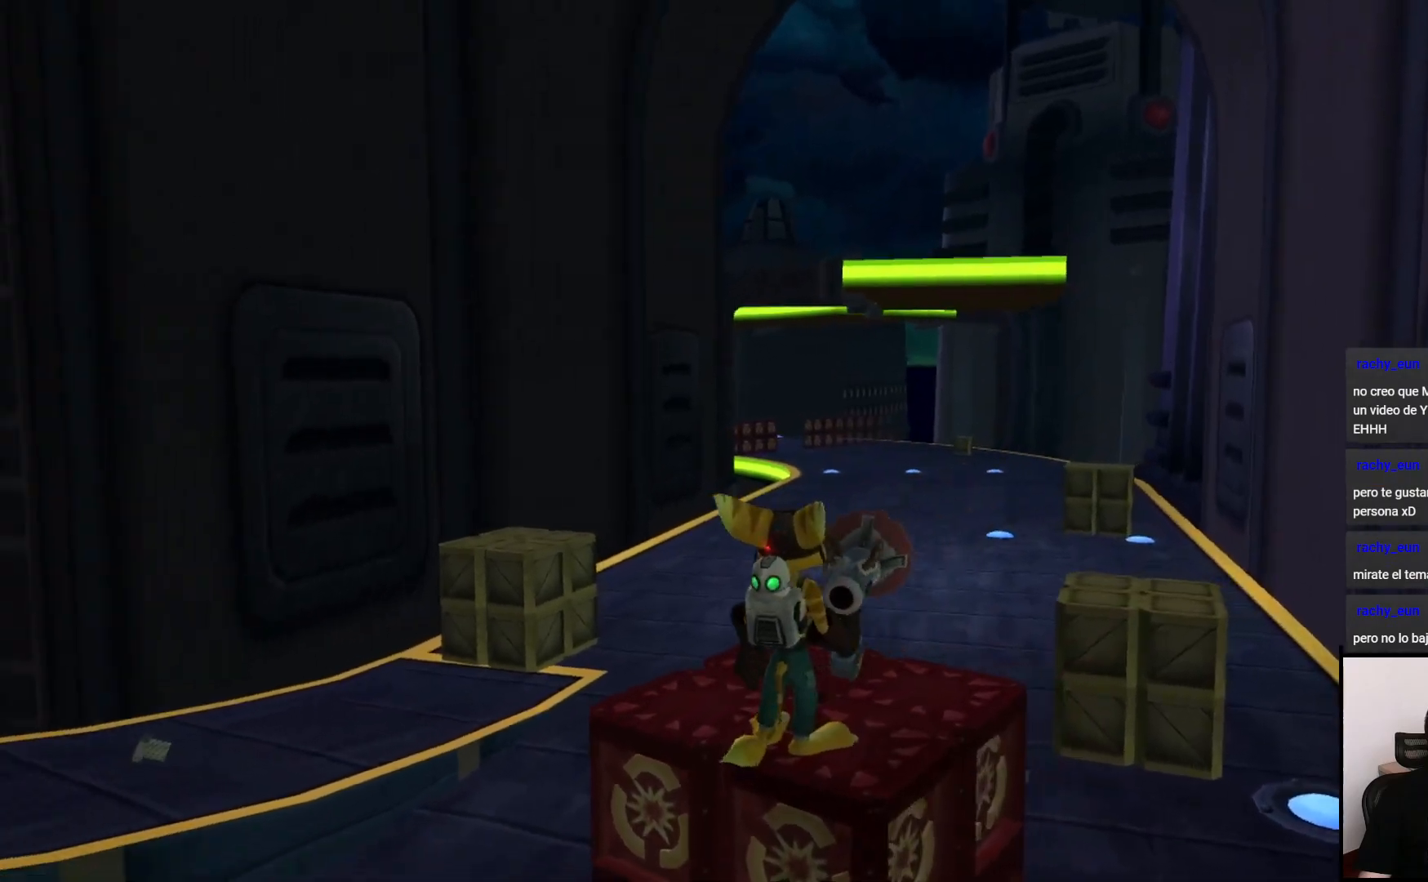
{"dt_ms": 500, "buttons": ["CROSS"], "left_stick": "up-right", "right_stick": "center", "events": [[350, "right_stick", "center"], [417, "CROSS", "down"]]}
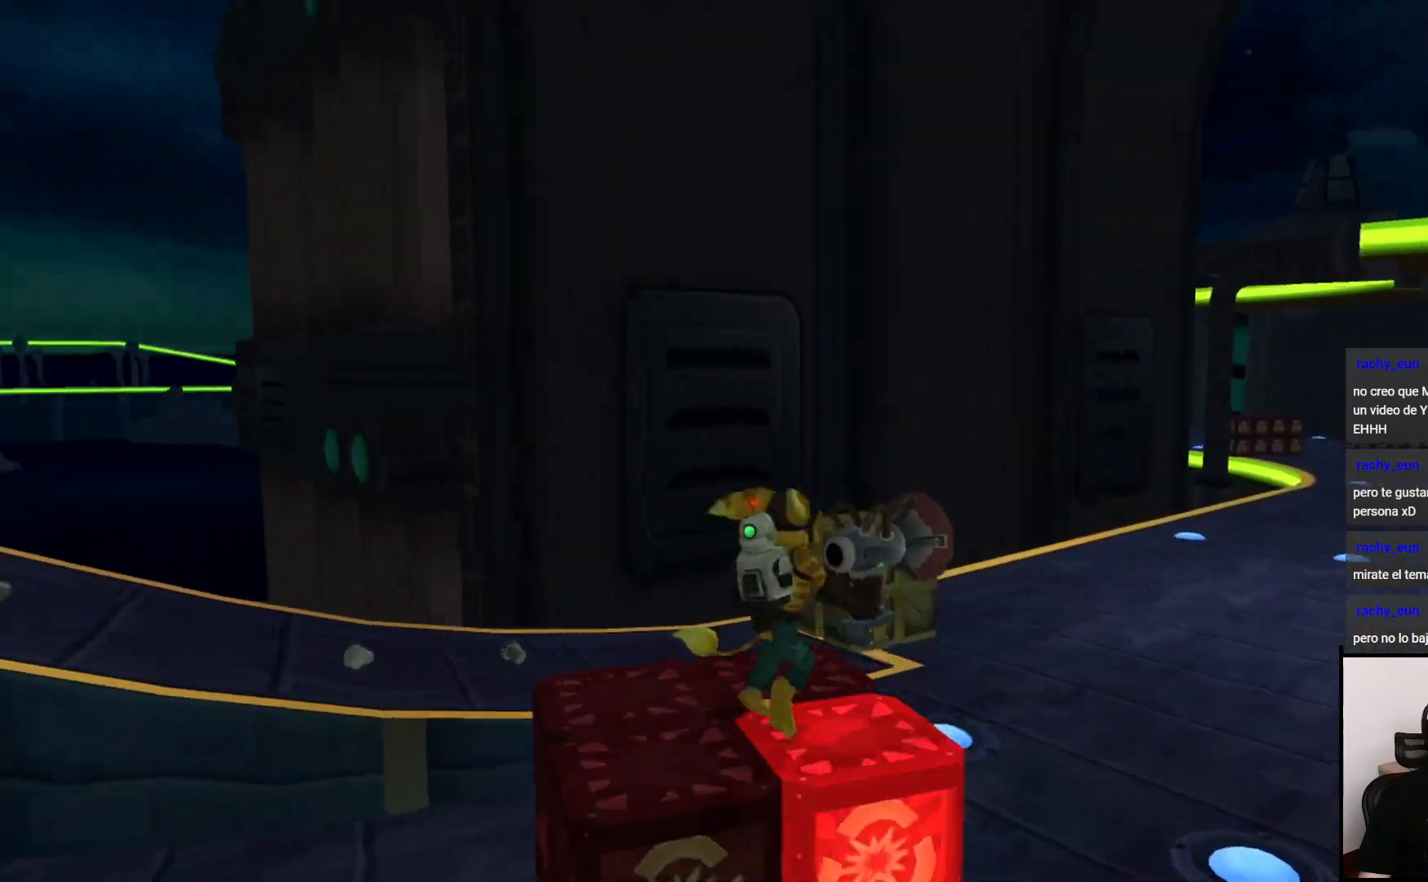
{"dt_ms": 500, "buttons": [], "left_stick": "up-right", "right_stick": "left", "events": [[50, "CROSS", "up"], [217, "right_stick", "left"]]}
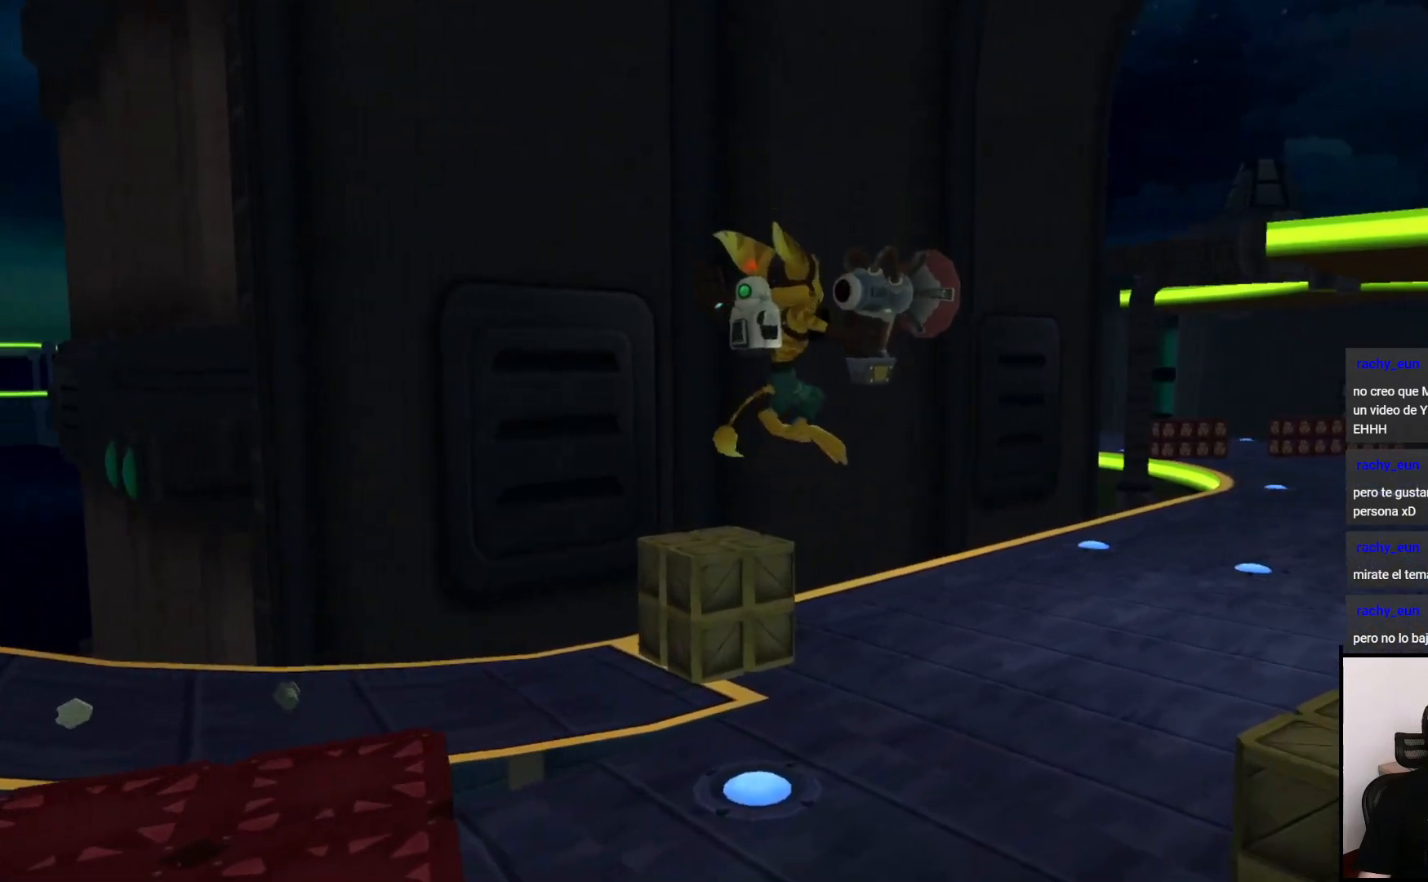
{"dt_ms": 500, "buttons": [], "left_stick": "up-right", "right_stick": "center", "events": [[333, "right_stick", "center"]]}
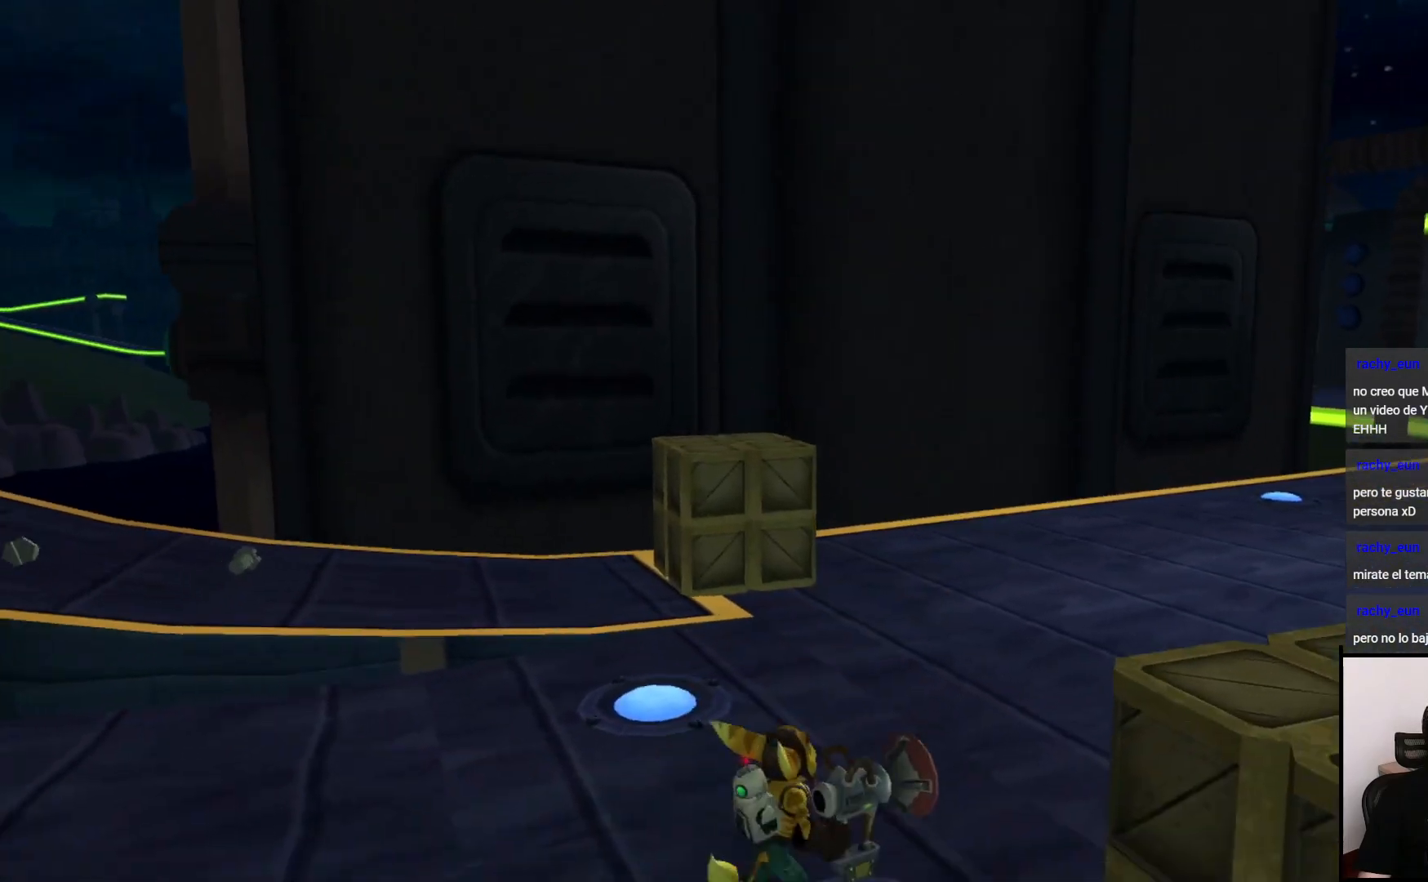
{"dt_ms": 500, "buttons": [], "left_stick": "up-left", "right_stick": "left", "events": [[17, "right_stick", "left"], [67, "left_stick", "up"], [250, "left_stick", "up-left"]]}
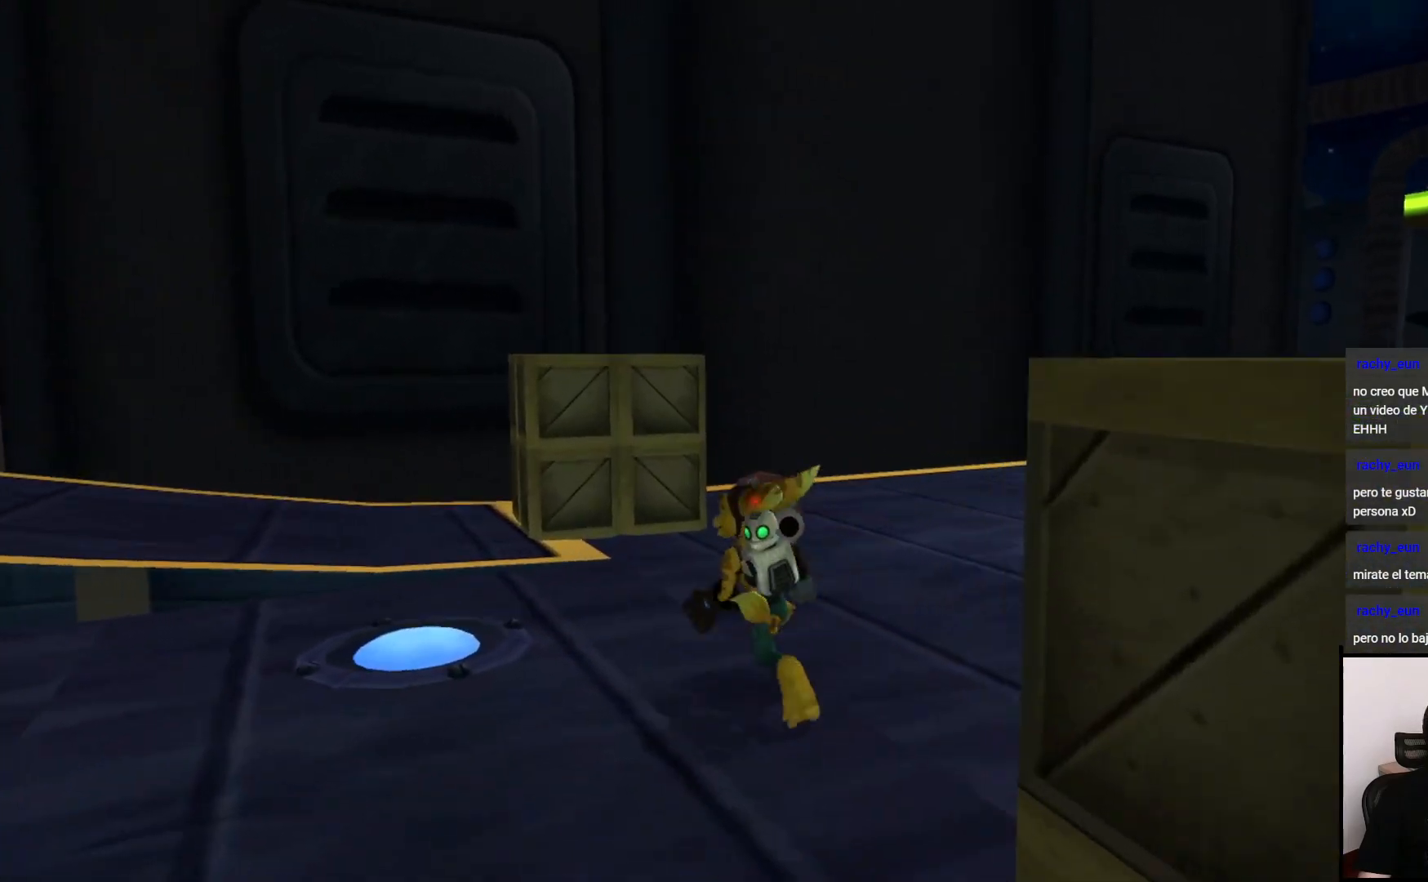
{"dt_ms": 500, "buttons": [], "left_stick": "down", "right_stick": "left", "events": [[167, "left_stick", "up-right"], [217, "right_stick", "center"], [233, "left_stick", "right"], [300, "right_stick", "left"], [500, "left_stick", "down"]]}
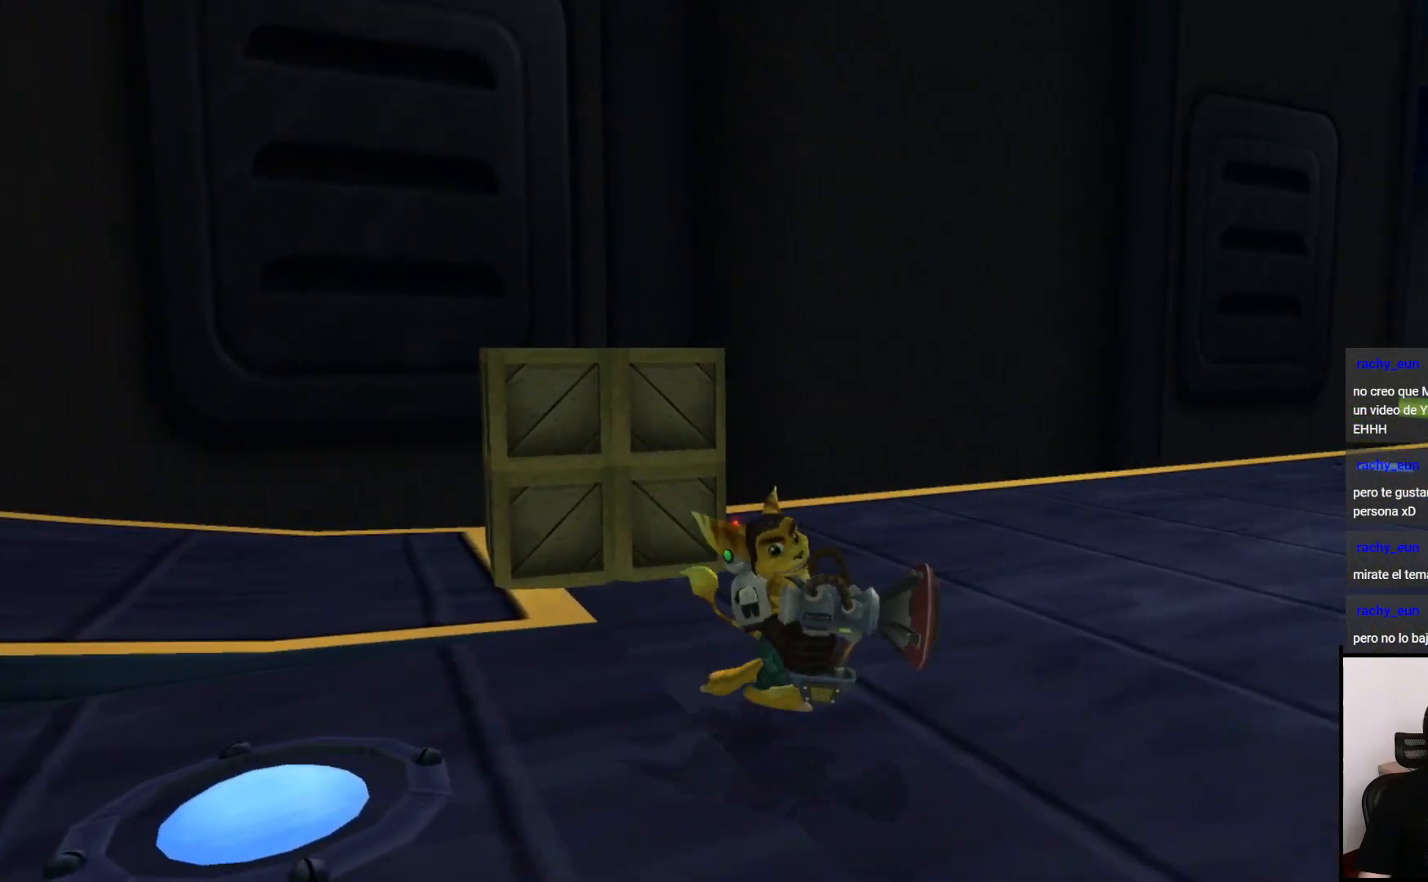
{"dt_ms": 500, "buttons": [], "left_stick": "left", "right_stick": "left", "events": [[250, "left_stick", "left"]]}
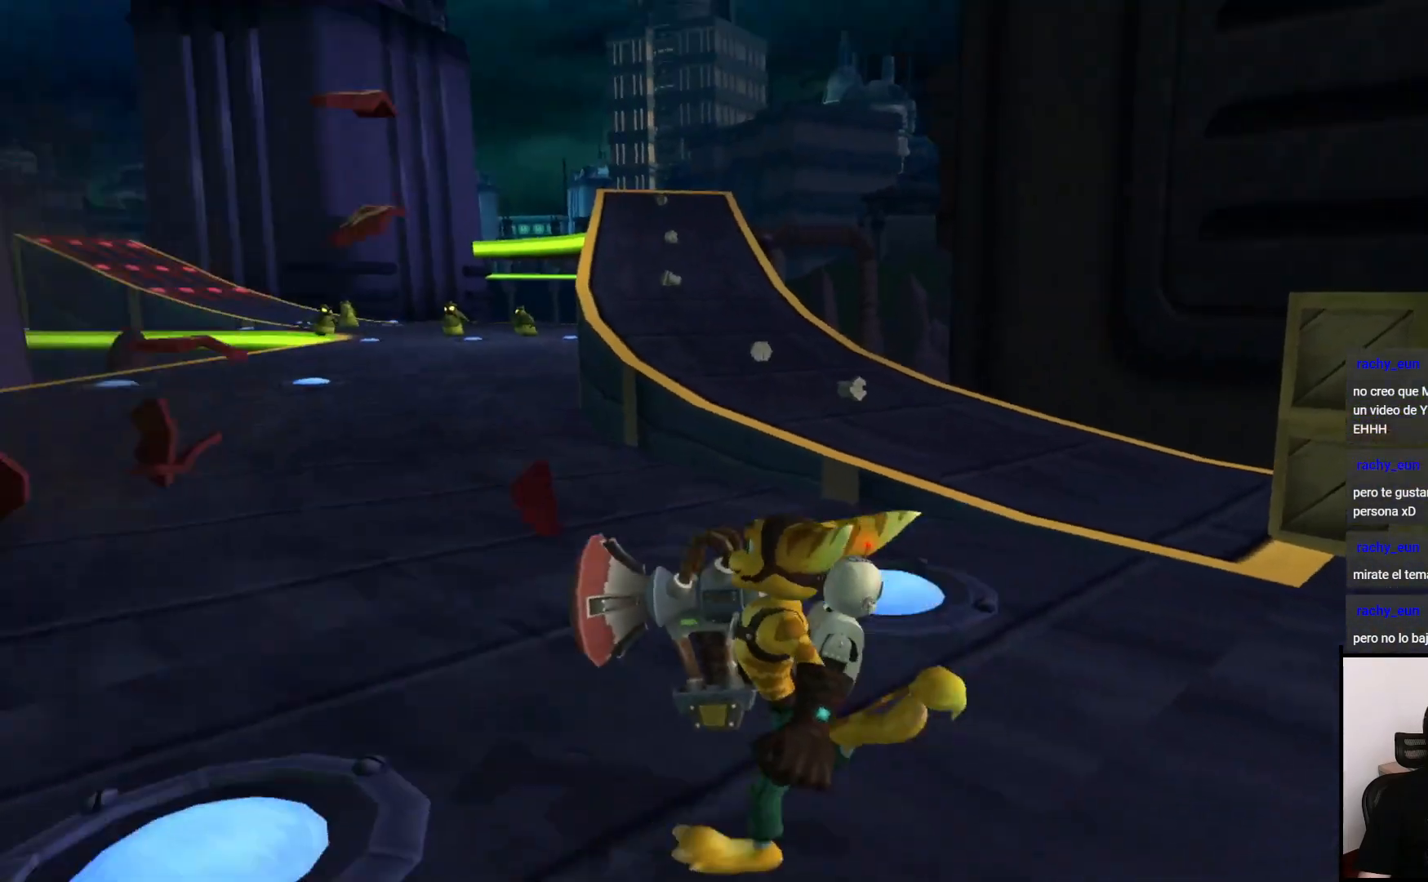
{"dt_ms": 500, "buttons": [], "left_stick": "up", "right_stick": "center", "events": [[17, "left_stick", "up"], [100, "right_stick", "center"]]}
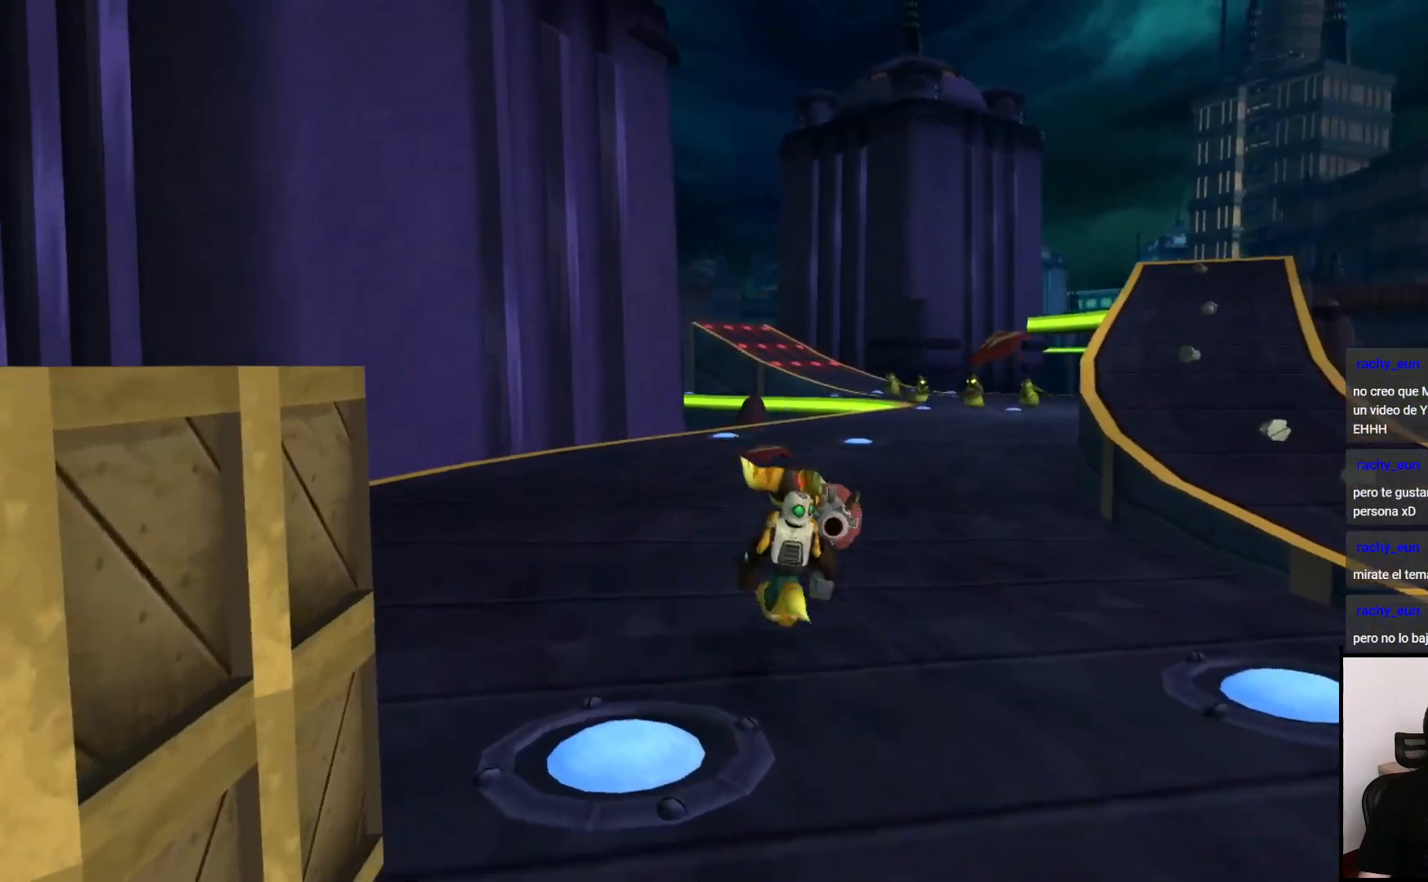
{"dt_ms": 500, "buttons": [], "left_stick": "up", "right_stick": "center", "events": []}